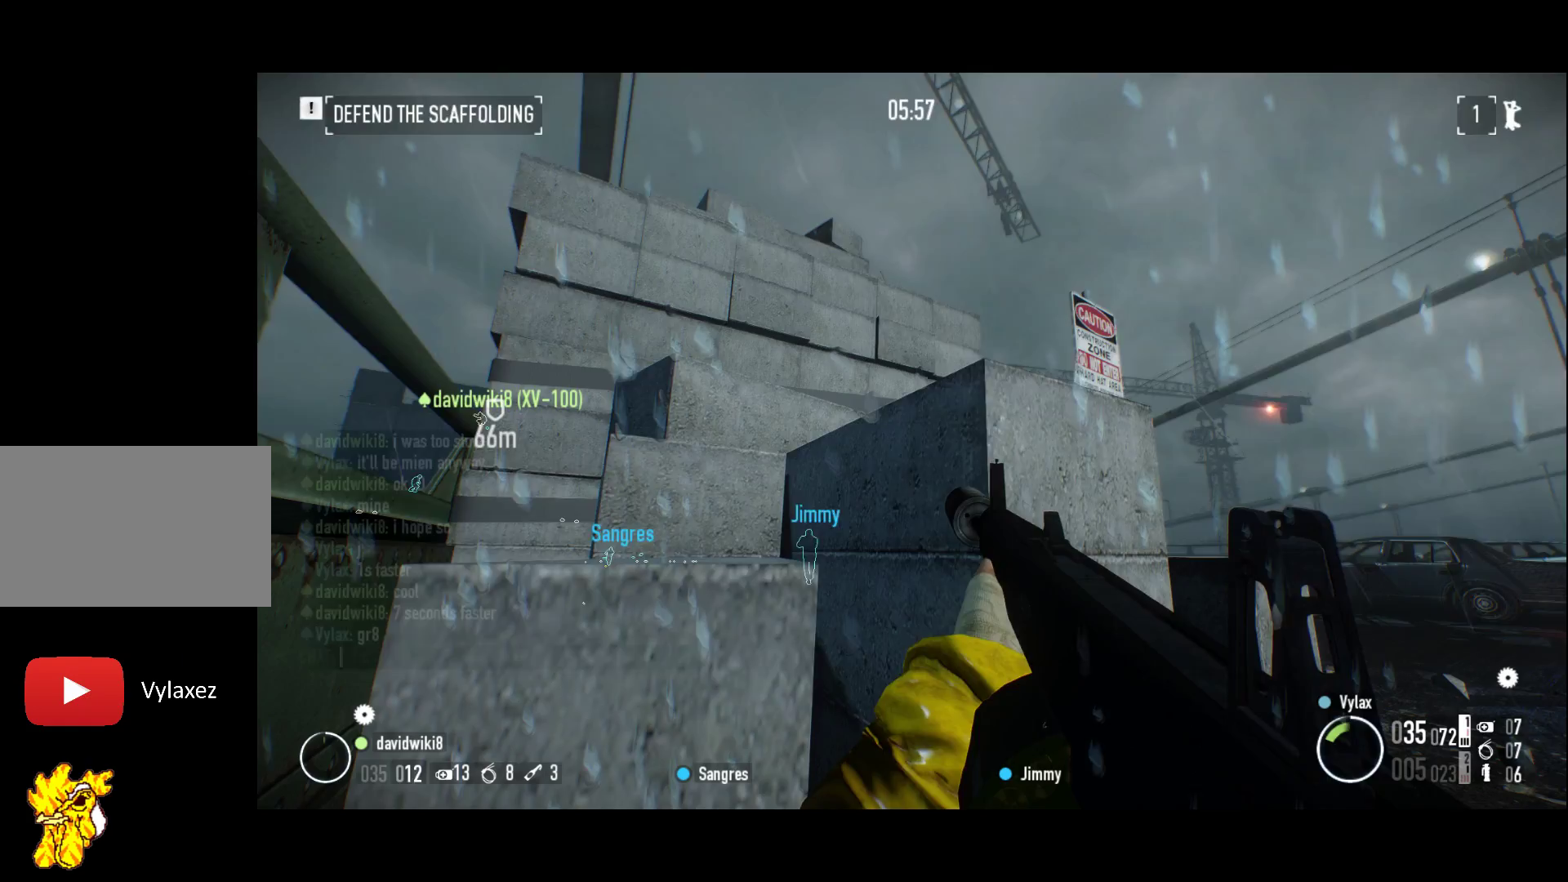
Gameplay with keyboard; each line is a JSON object with the keys held at the frame after it. "events" lists presses ("down") and releases ("up") of "1", "2", "3", "a", "ctrl", "d", "f", "g", "q", "r", "s", "shift", "space", "x" and "z" between this image and that frame as [ms after this image, input, new state], when the widget could be followed in between. No other keys are recorded. Mouse input is not recorded.
{"keys": [], "events": []}
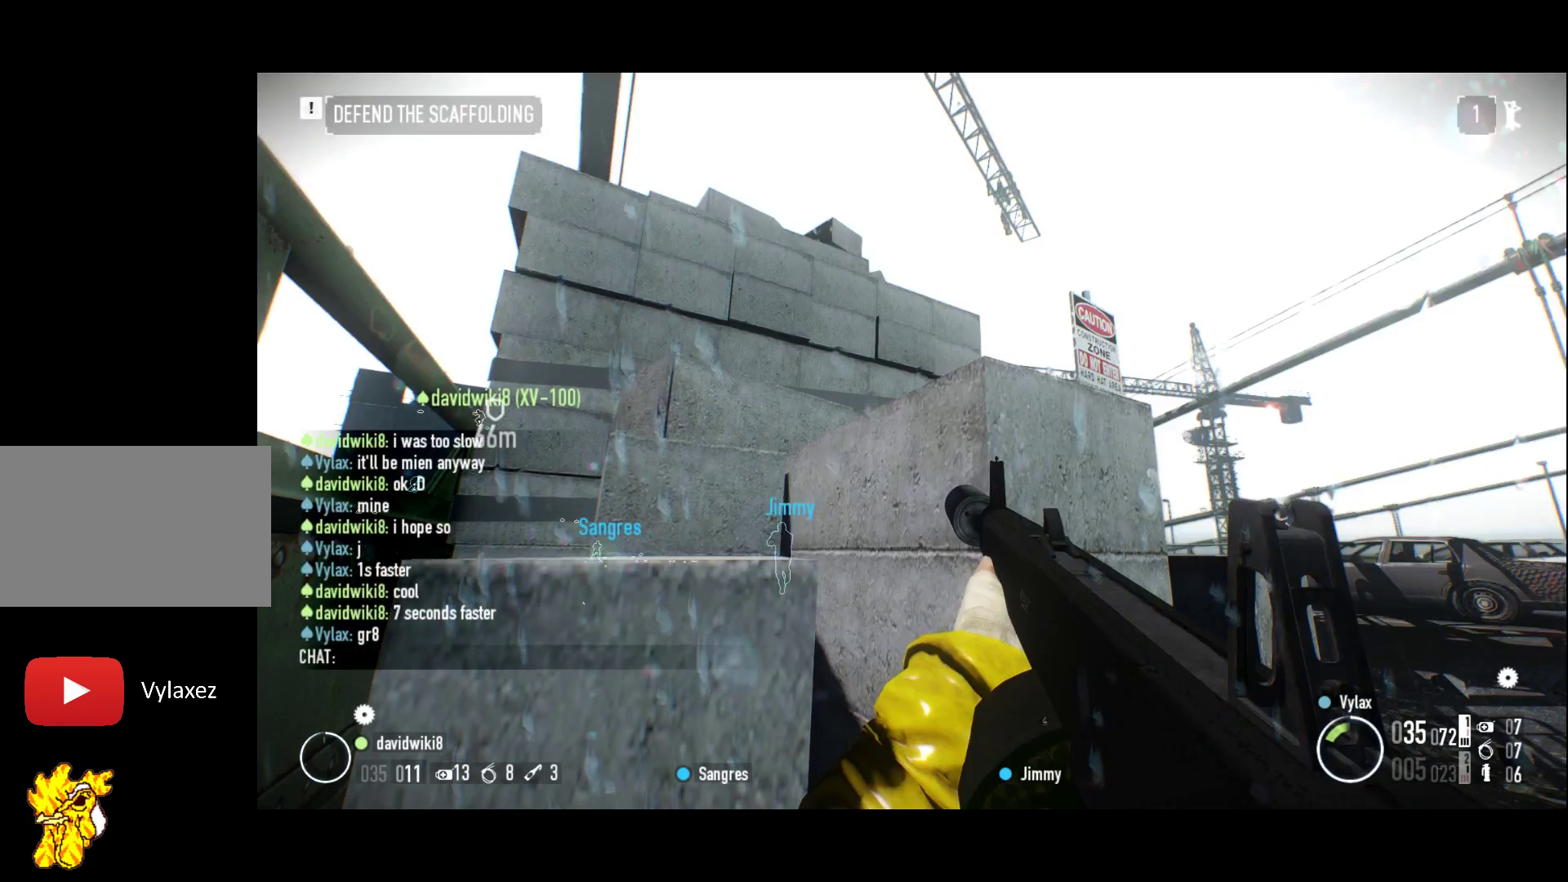
{"keys": ["d"], "events": [[400, "d", "down"]]}
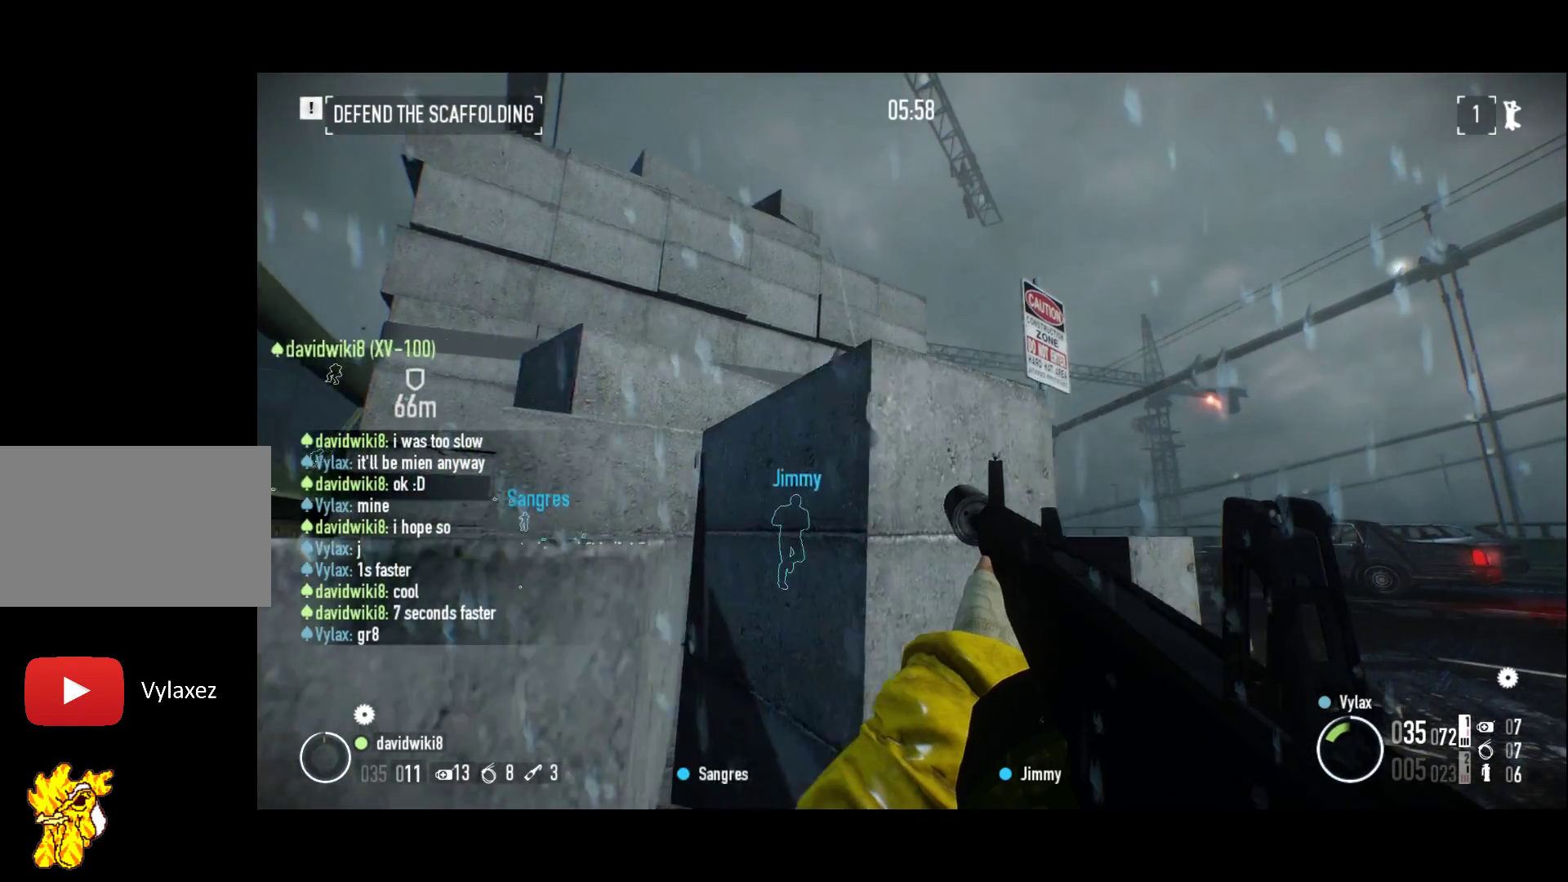
{"keys": [], "events": [[283, "d", "up"]]}
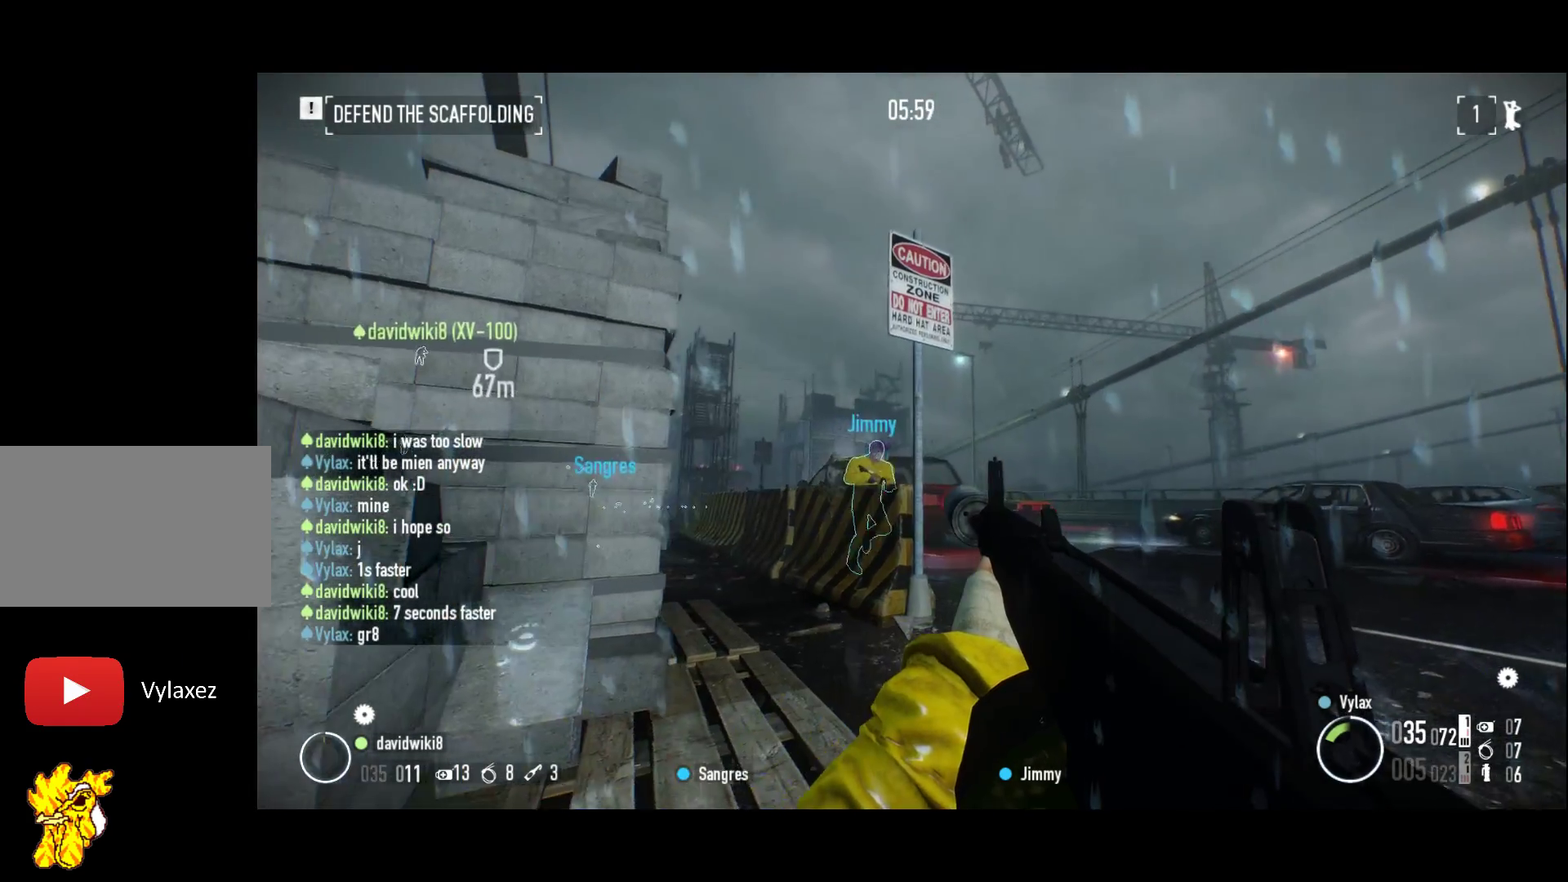
{"keys": [], "events": [[67, "3", "down"], [67, "s", "down"], [250, "3", "up"], [250, "s", "up"]]}
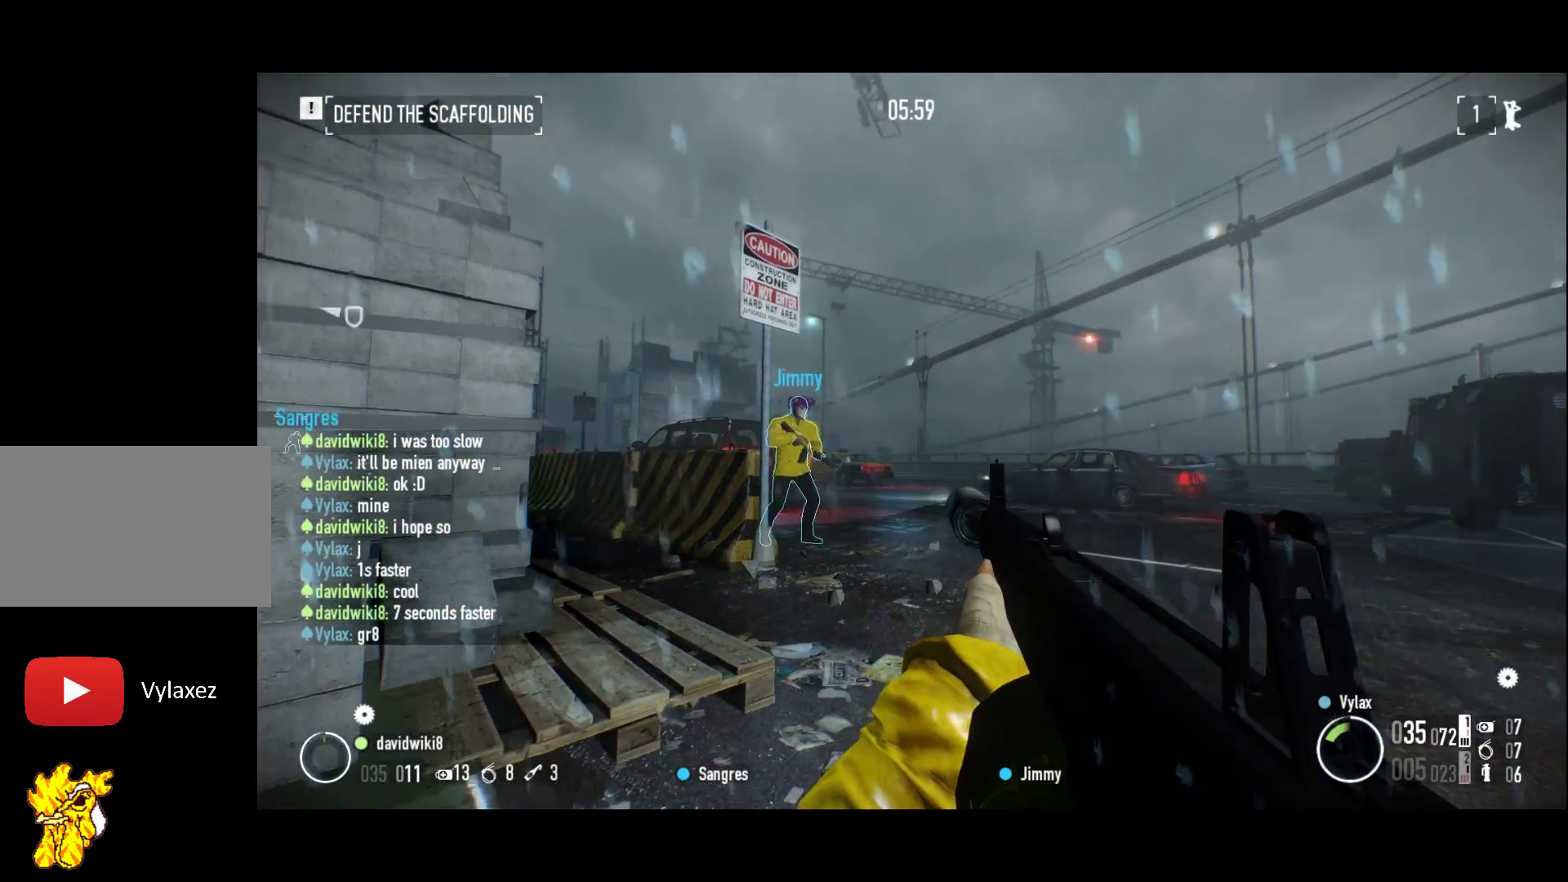
{"keys": [], "events": []}
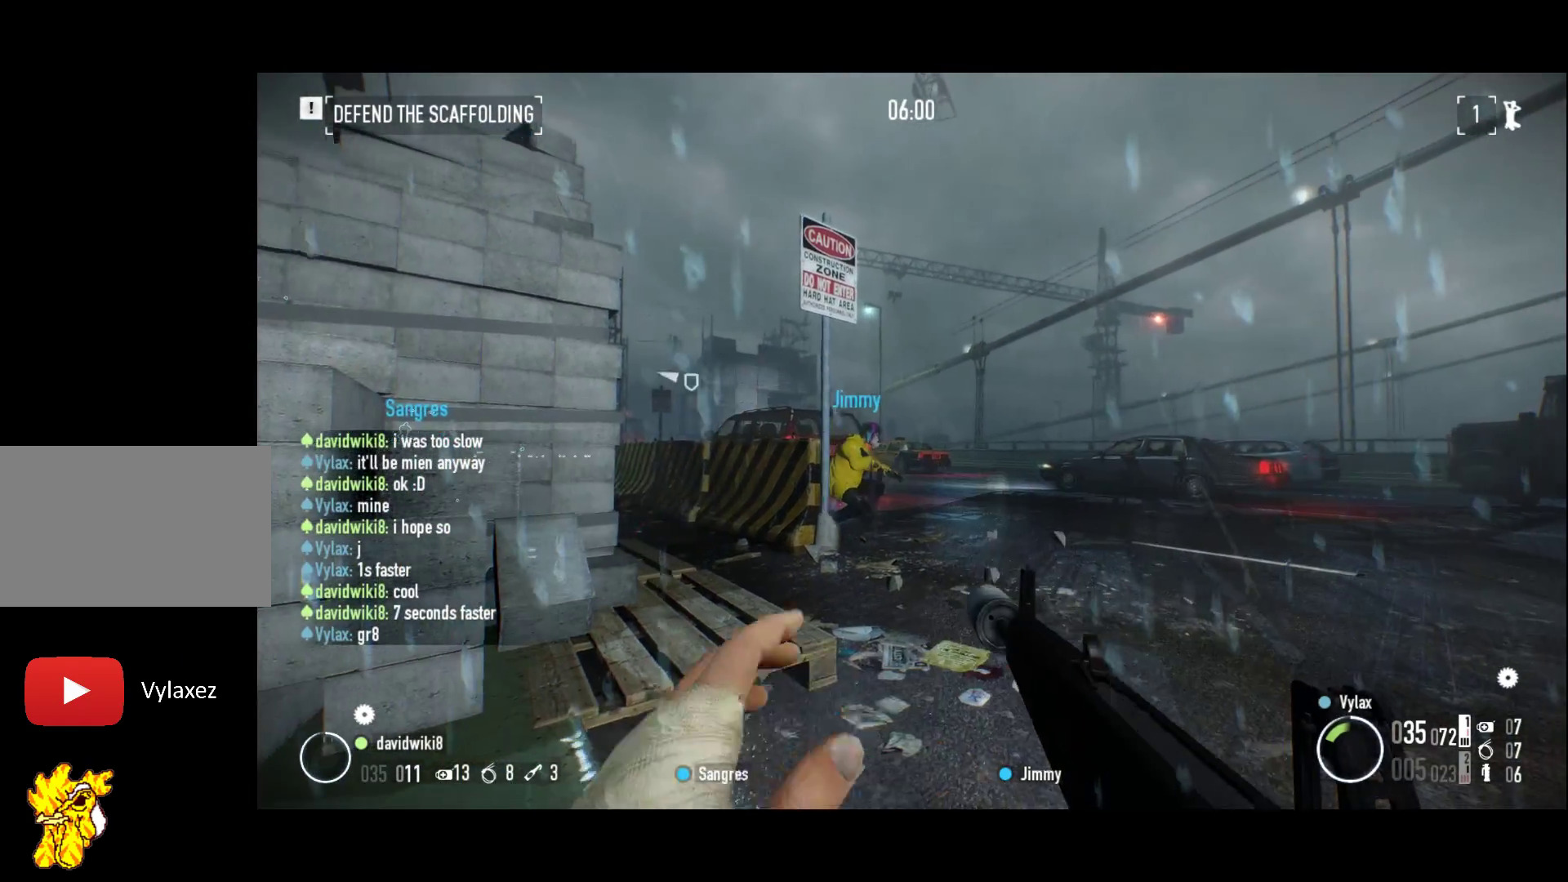
{"keys": ["d", "z"], "events": [[150, "d", "down"], [333, "z", "down"]]}
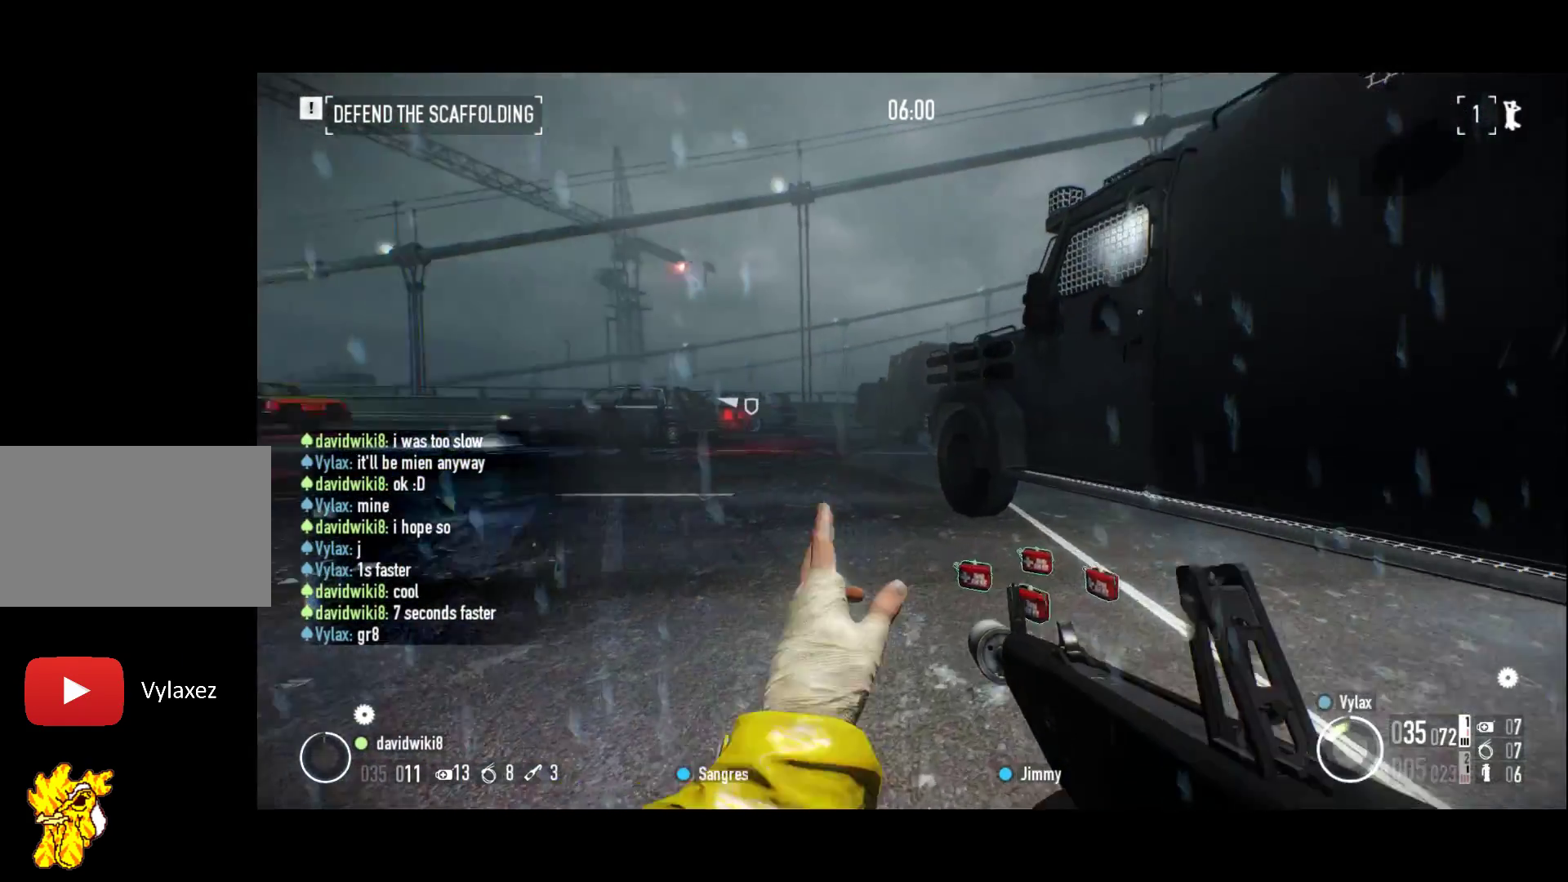
{"keys": ["d"], "events": [[117, "z", "up"]]}
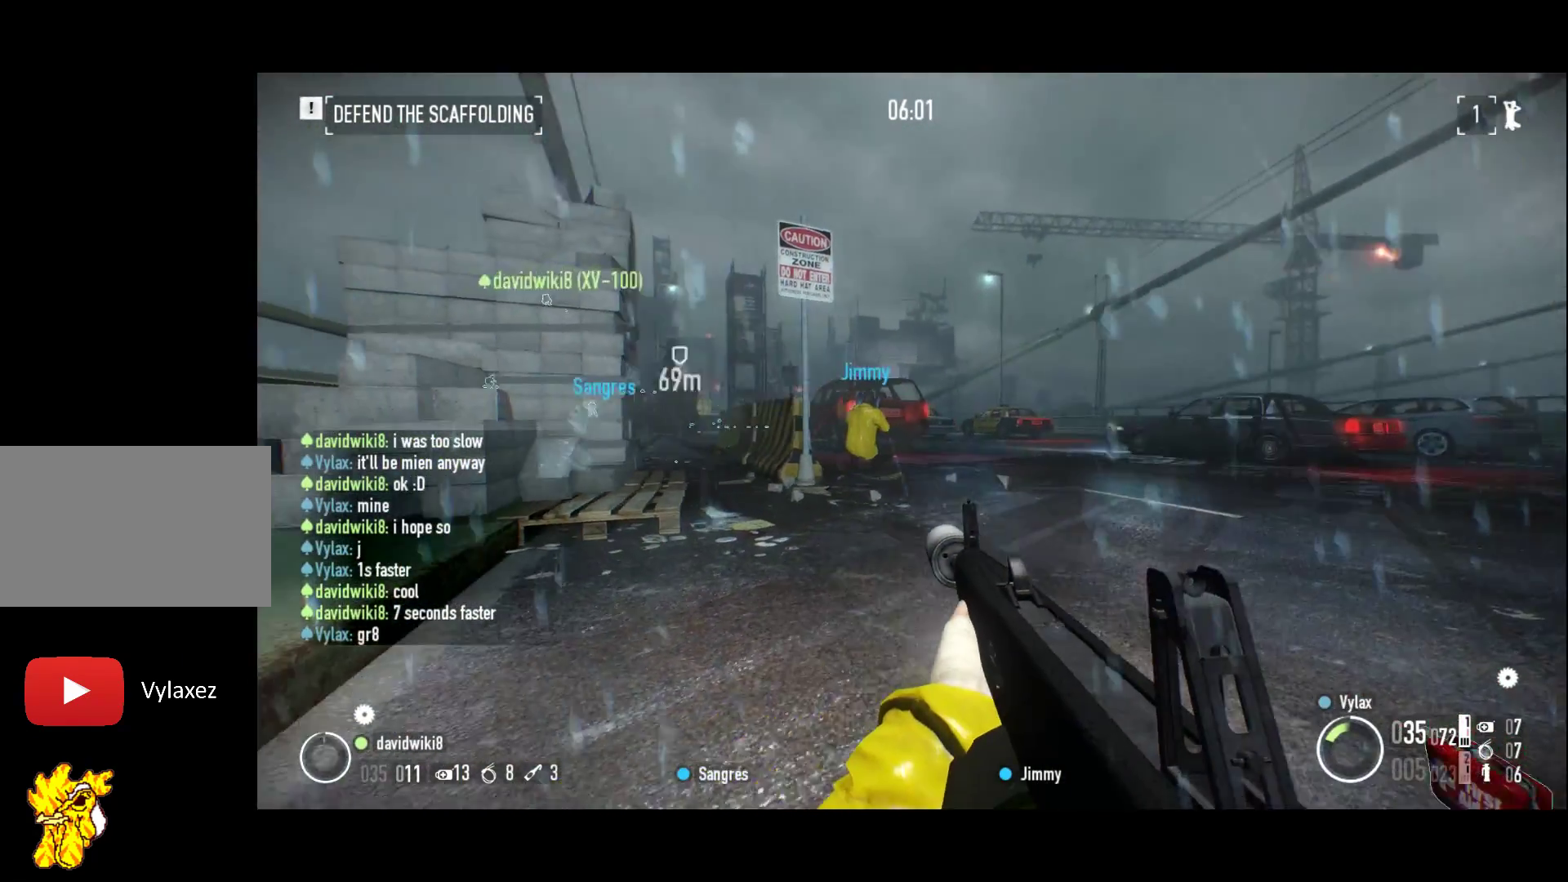
{"keys": [], "events": [[33, "z", "down"], [133, "d", "up"], [133, "z", "up"]]}
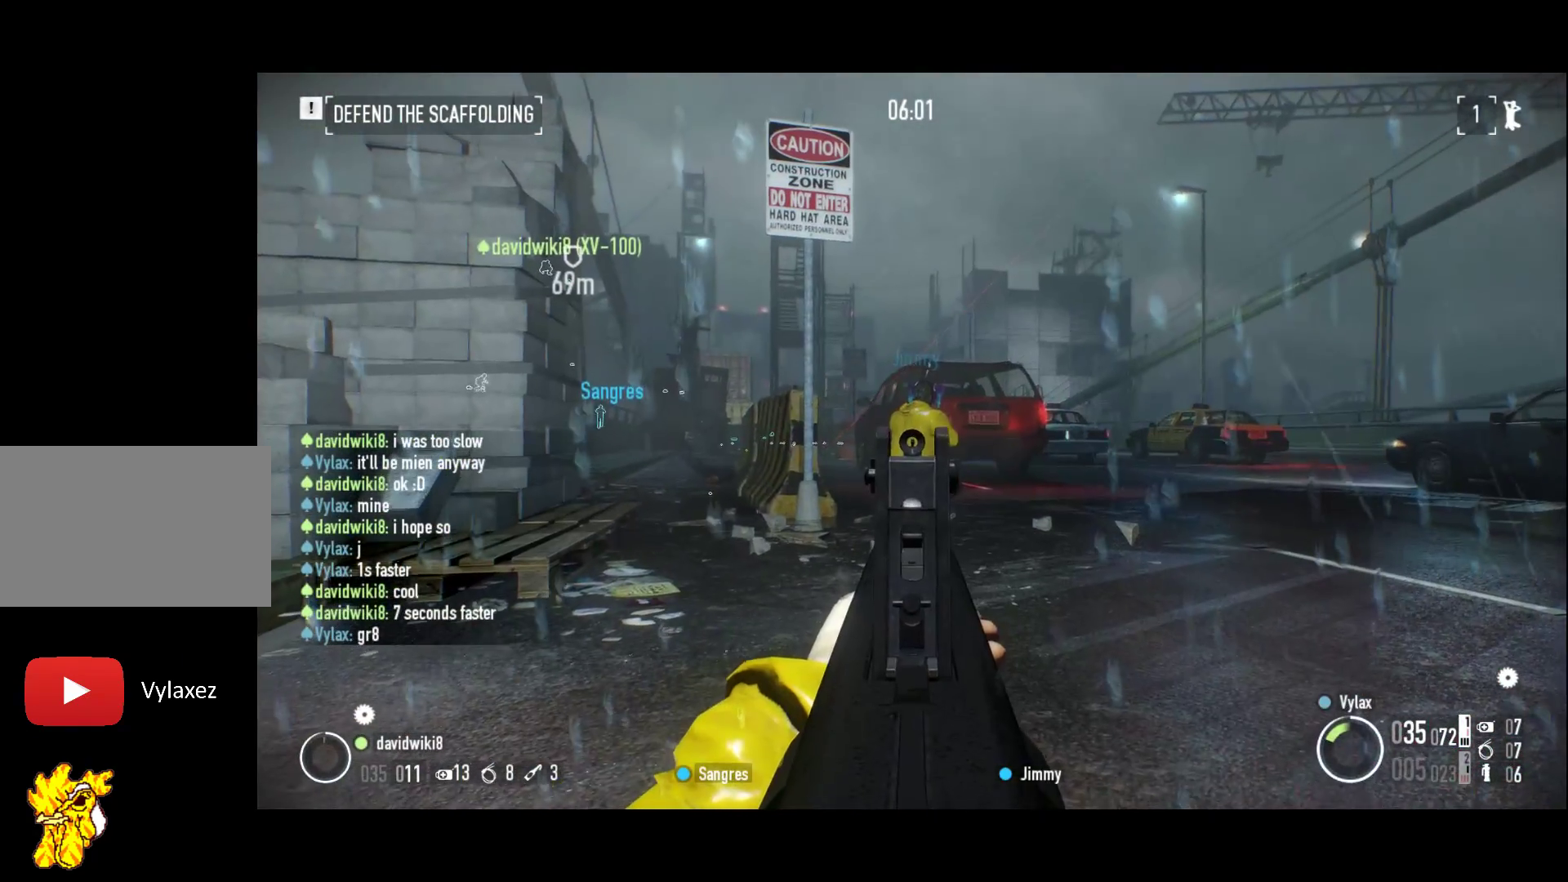
{"keys": [], "events": []}
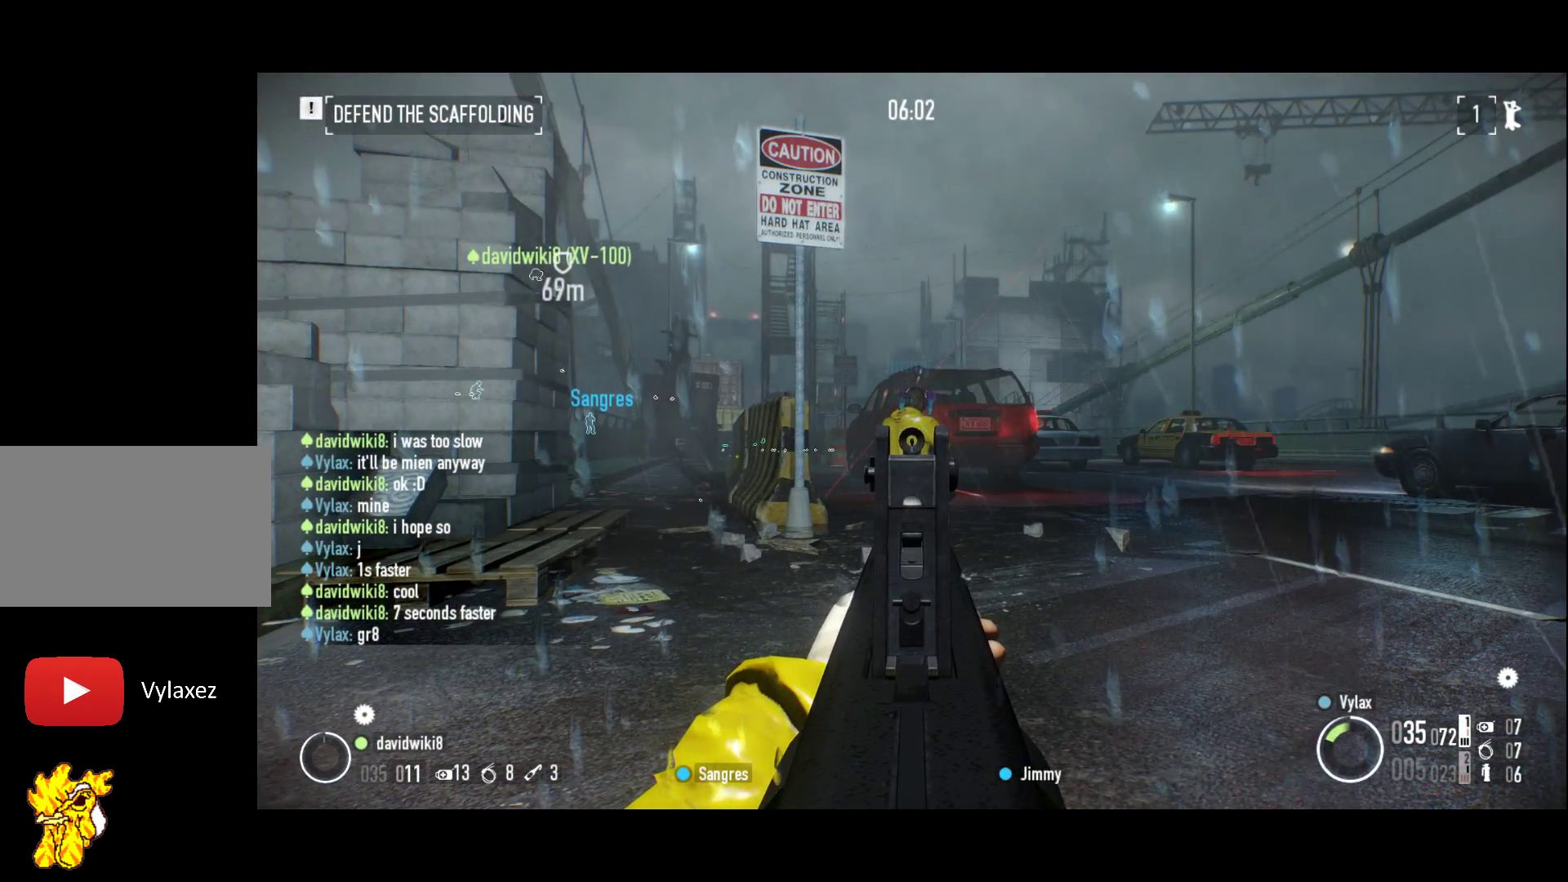
{"keys": ["d"], "events": [[383, "d", "down"]]}
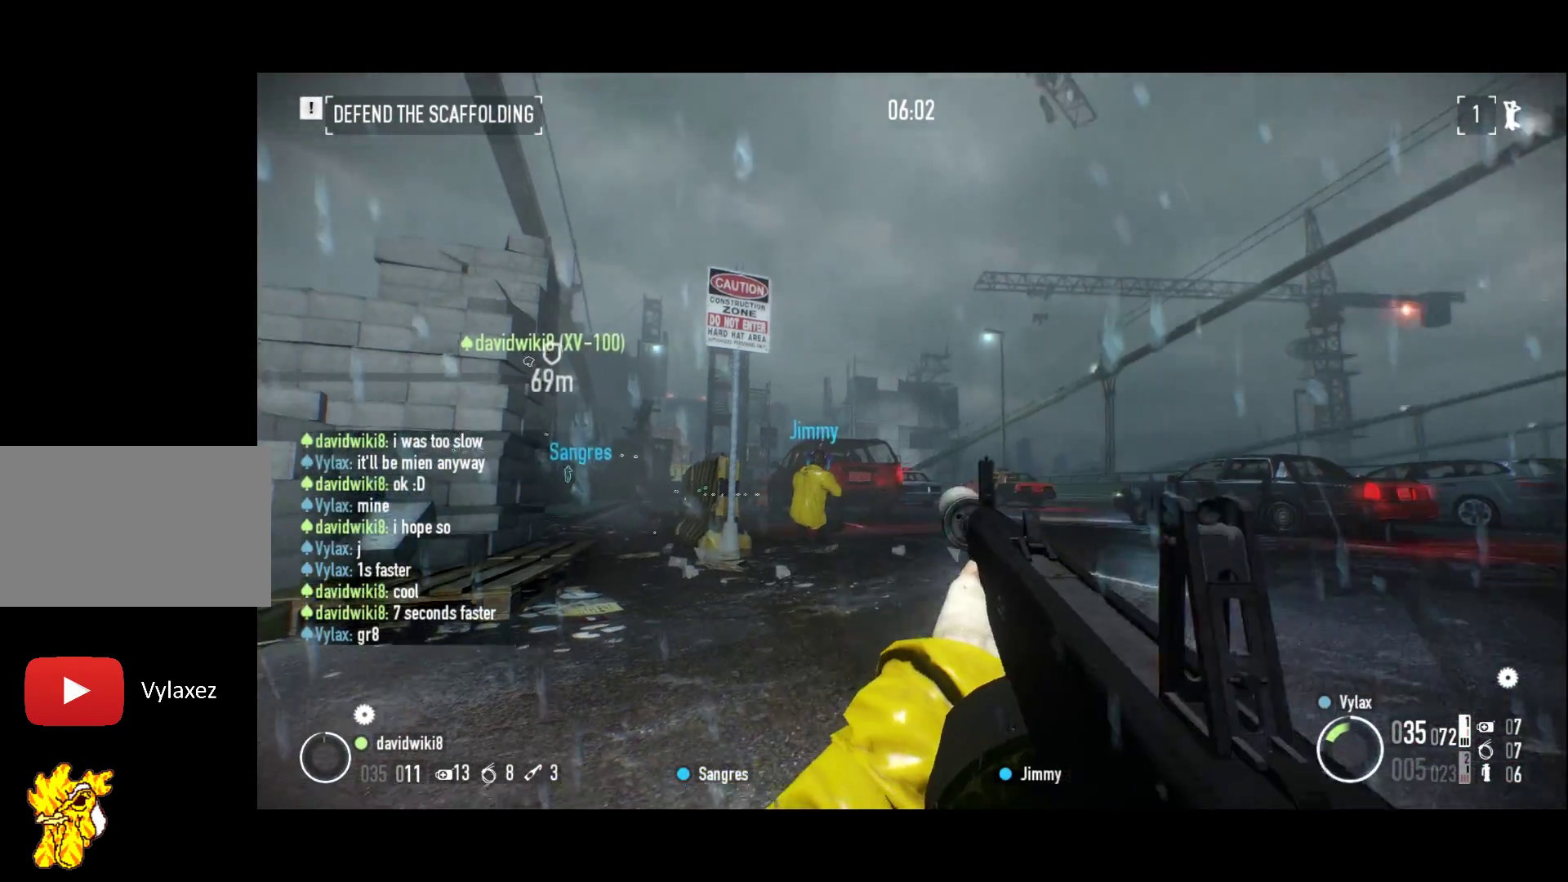
{"keys": [], "events": [[83, "d", "up"], [83, "z", "down"], [217, "z", "up"]]}
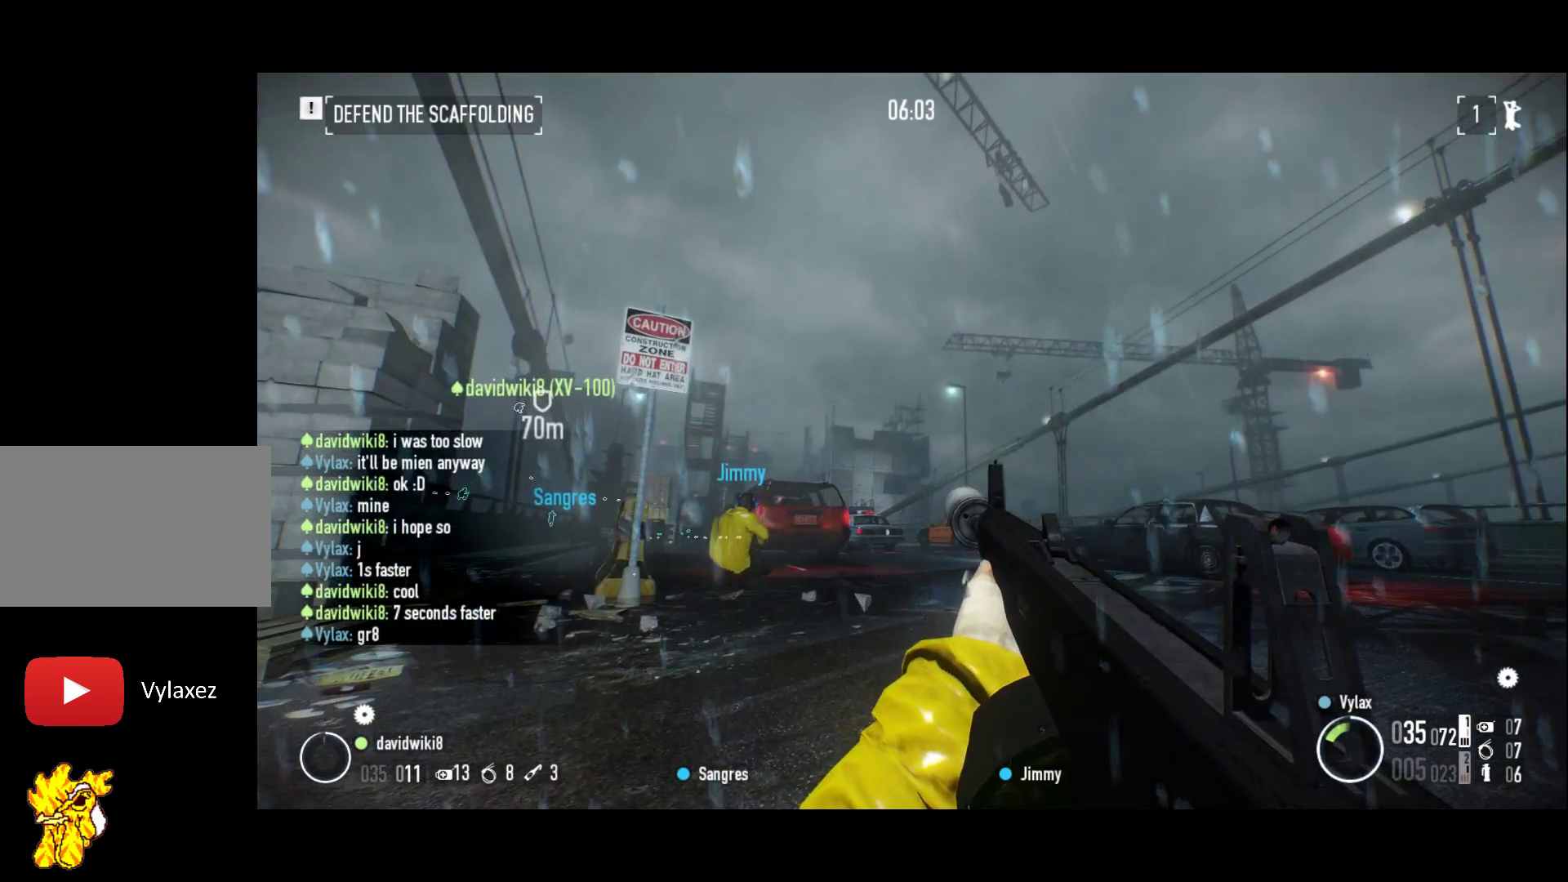
{"keys": [], "events": []}
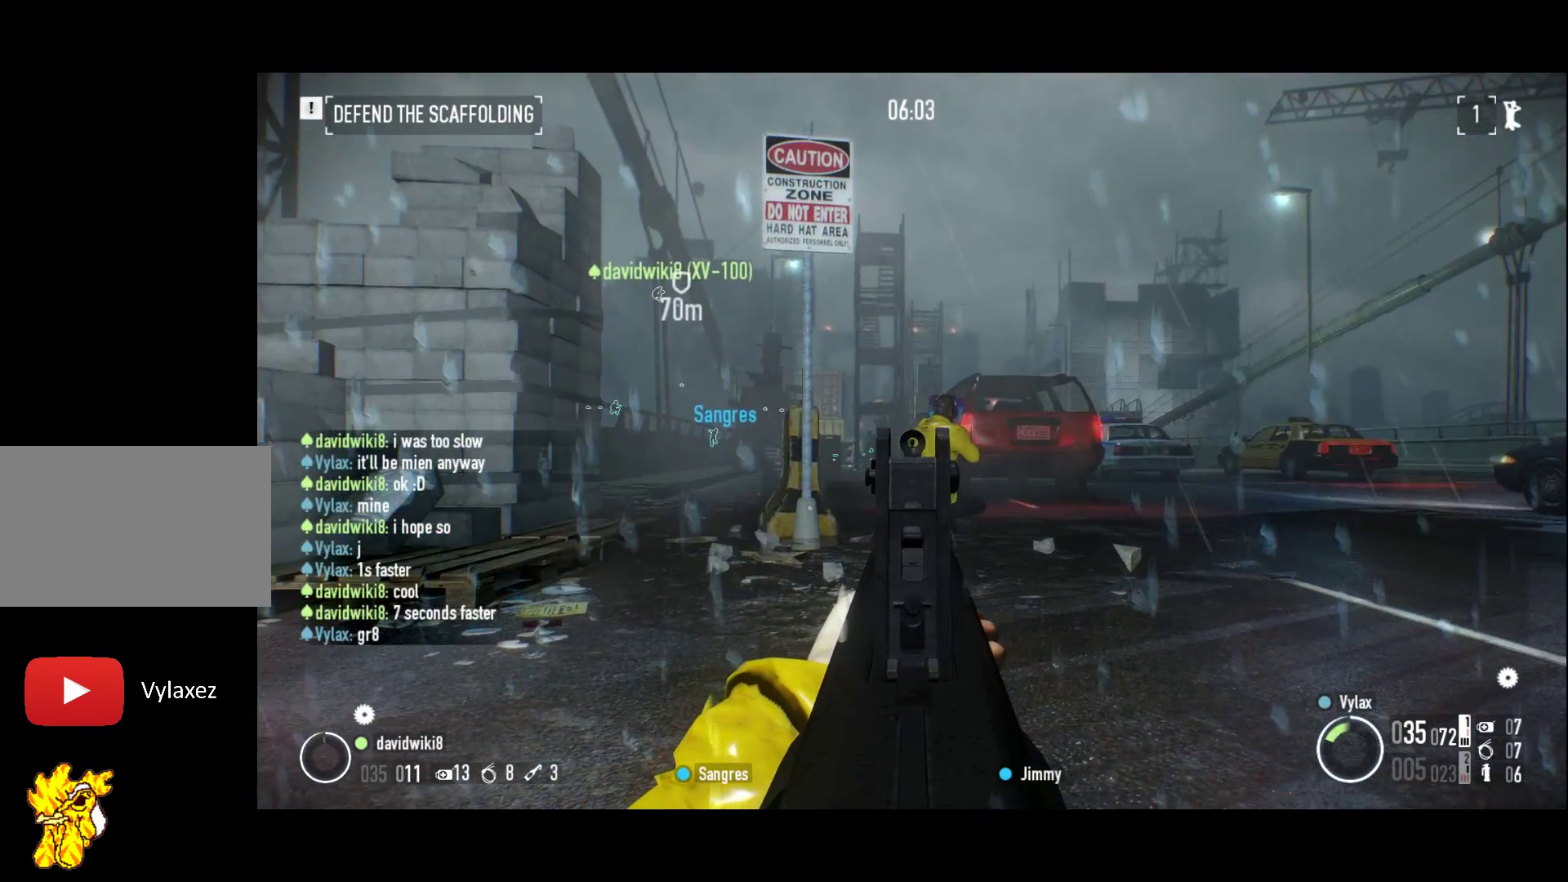
{"keys": ["z"], "events": [[483, "z", "down"]]}
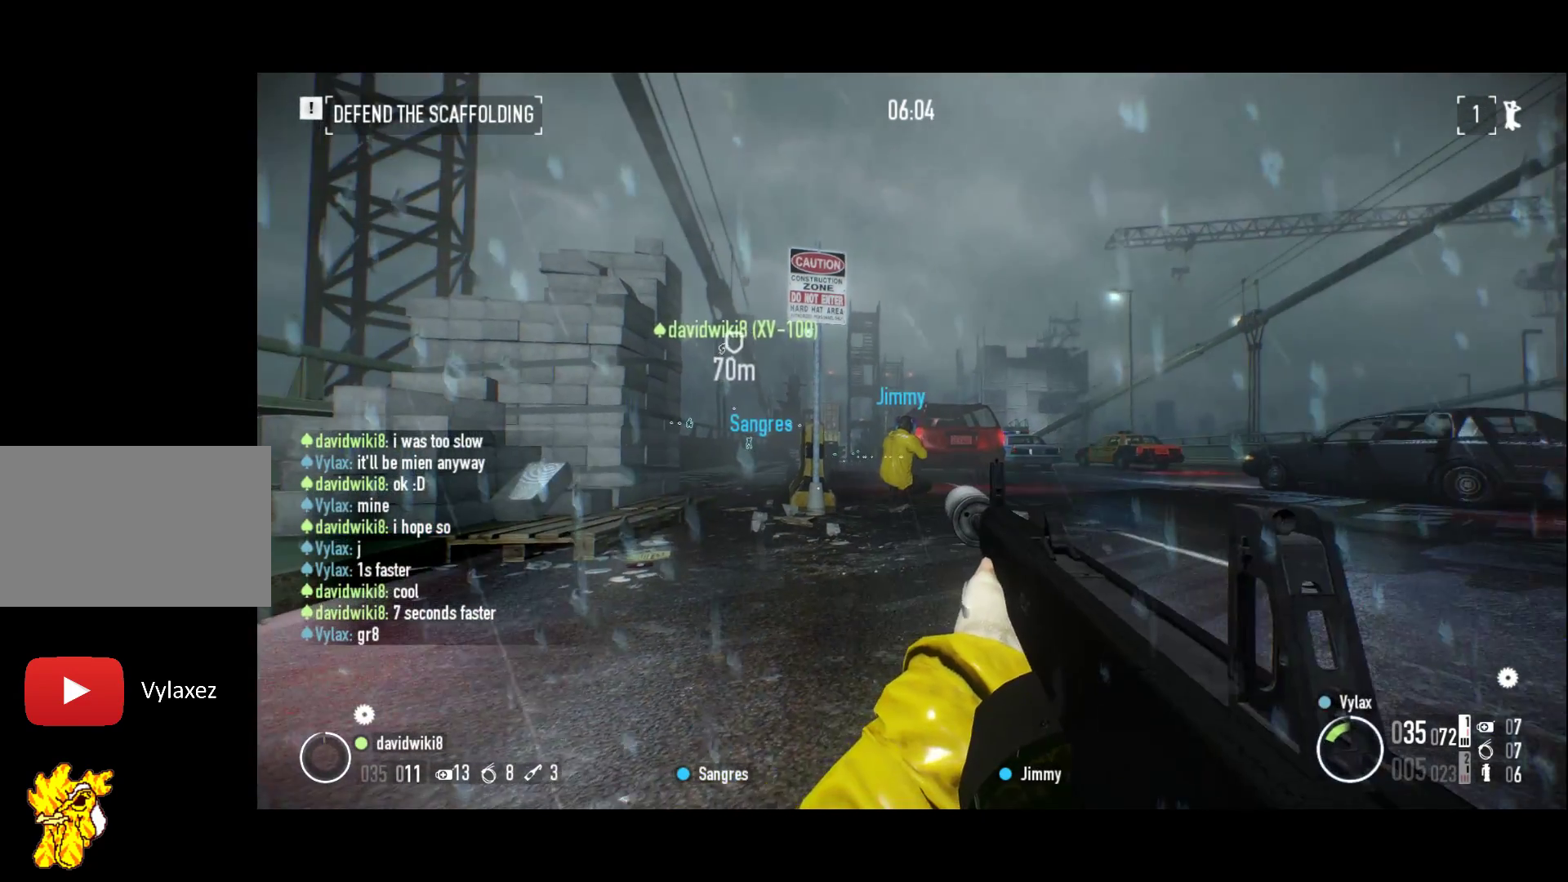
{"keys": ["z"], "events": []}
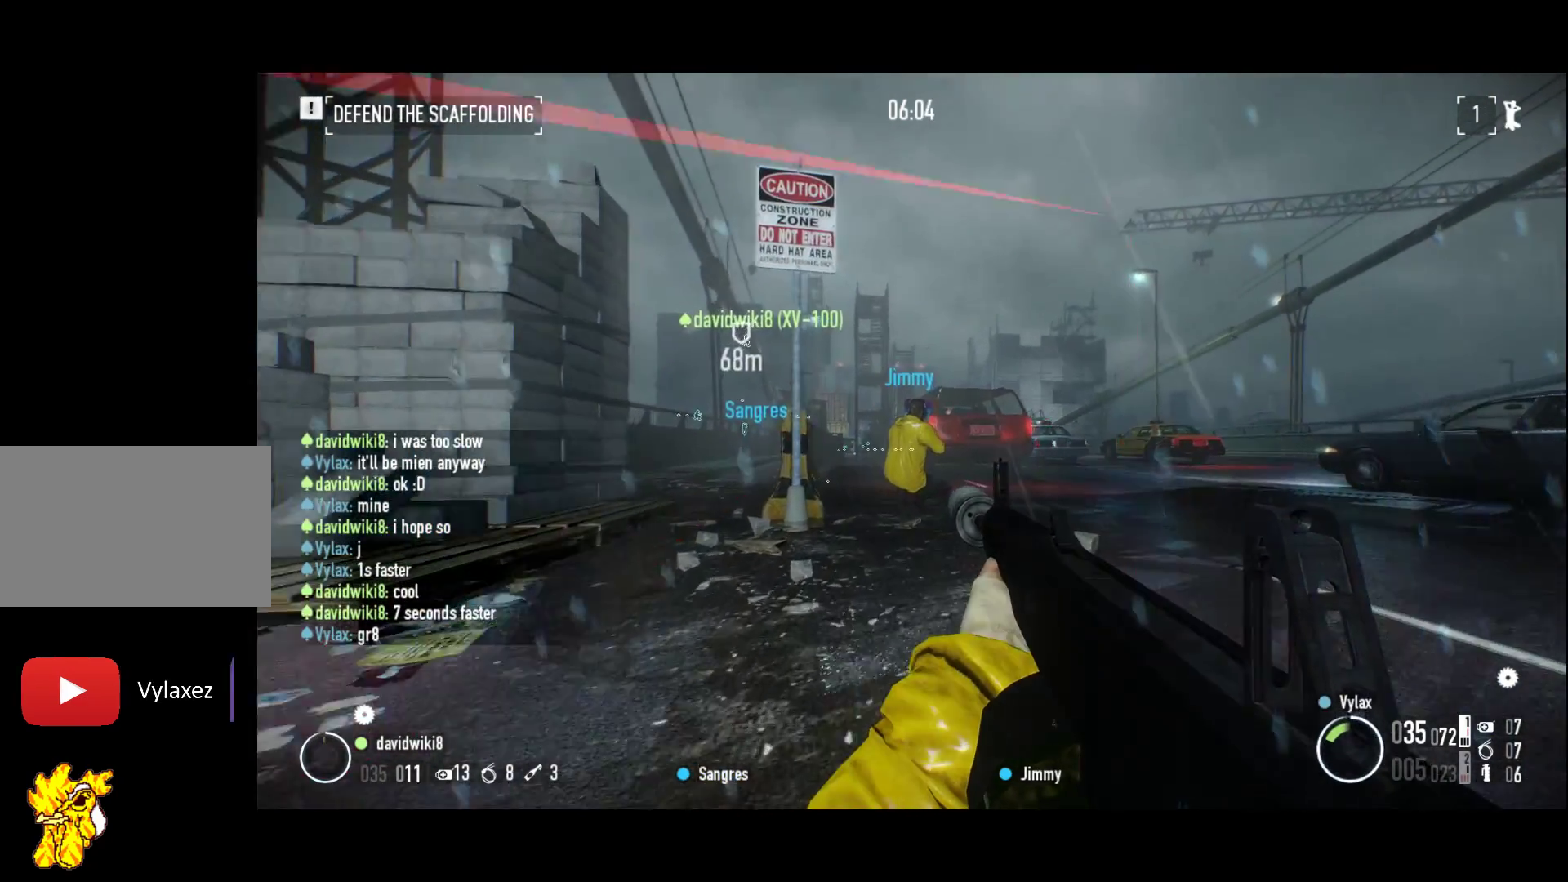
{"keys": ["z"], "events": []}
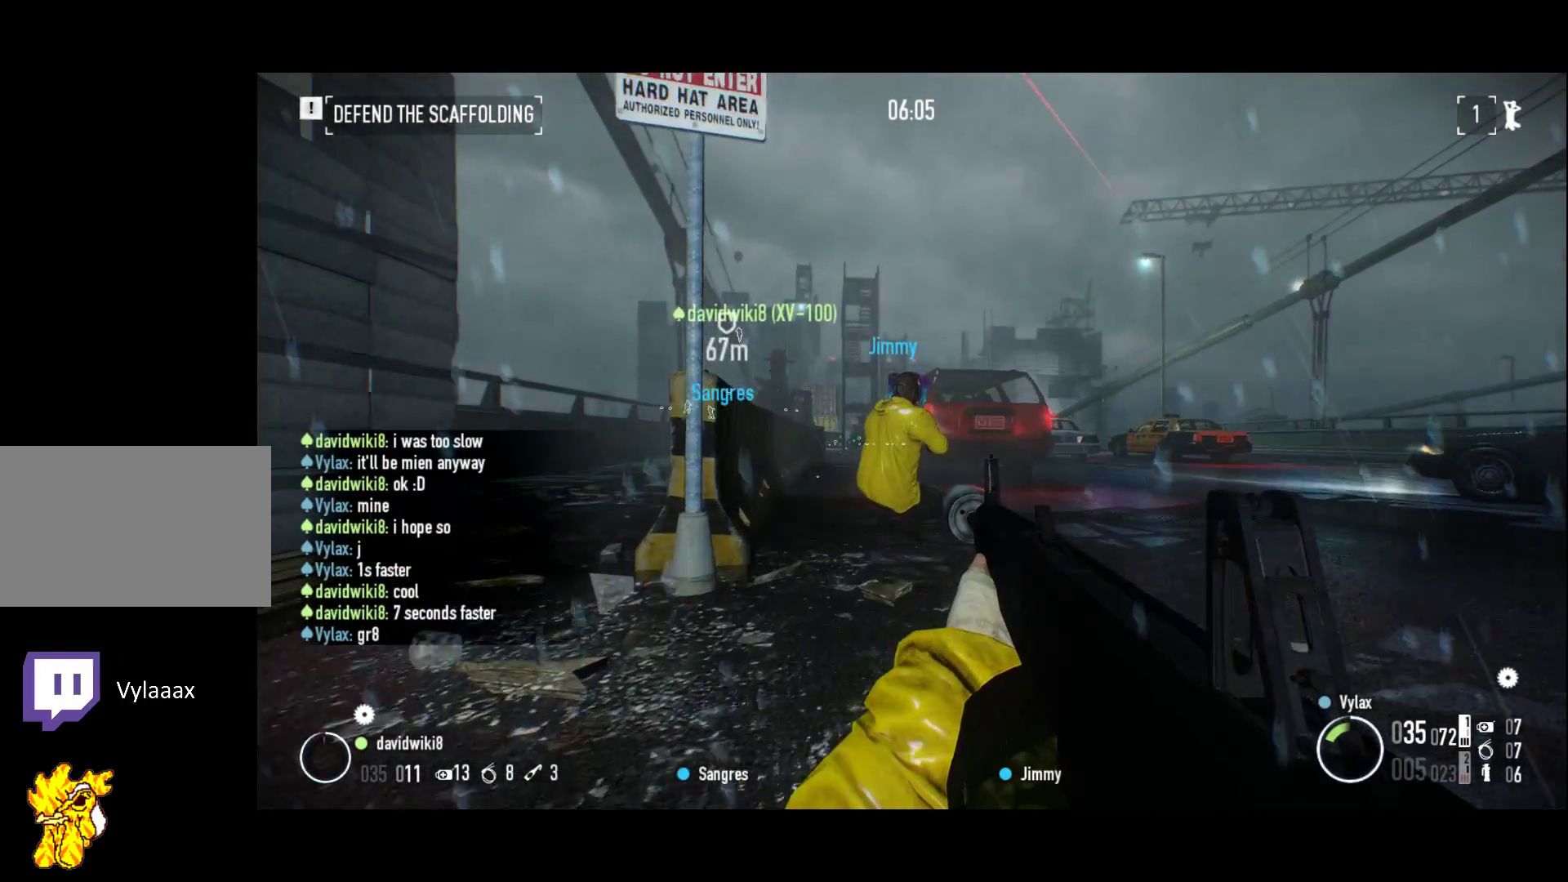
{"keys": ["z"], "events": [[117, "z", "up"], [350, "z", "down"]]}
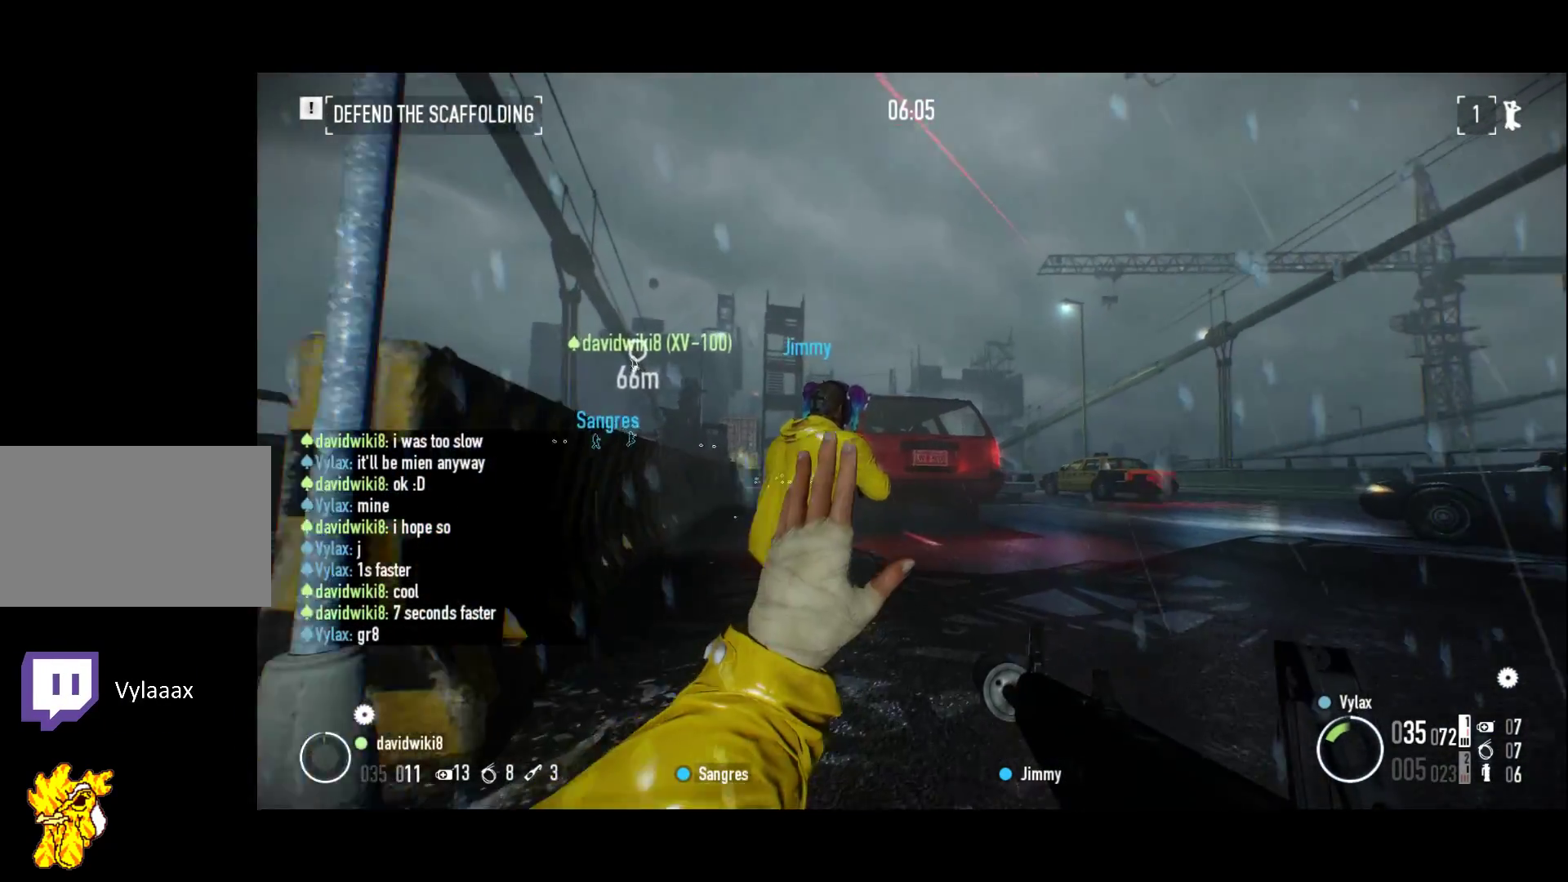
{"keys": ["z"], "events": [[33, "z", "up"], [83, "z", "down"]]}
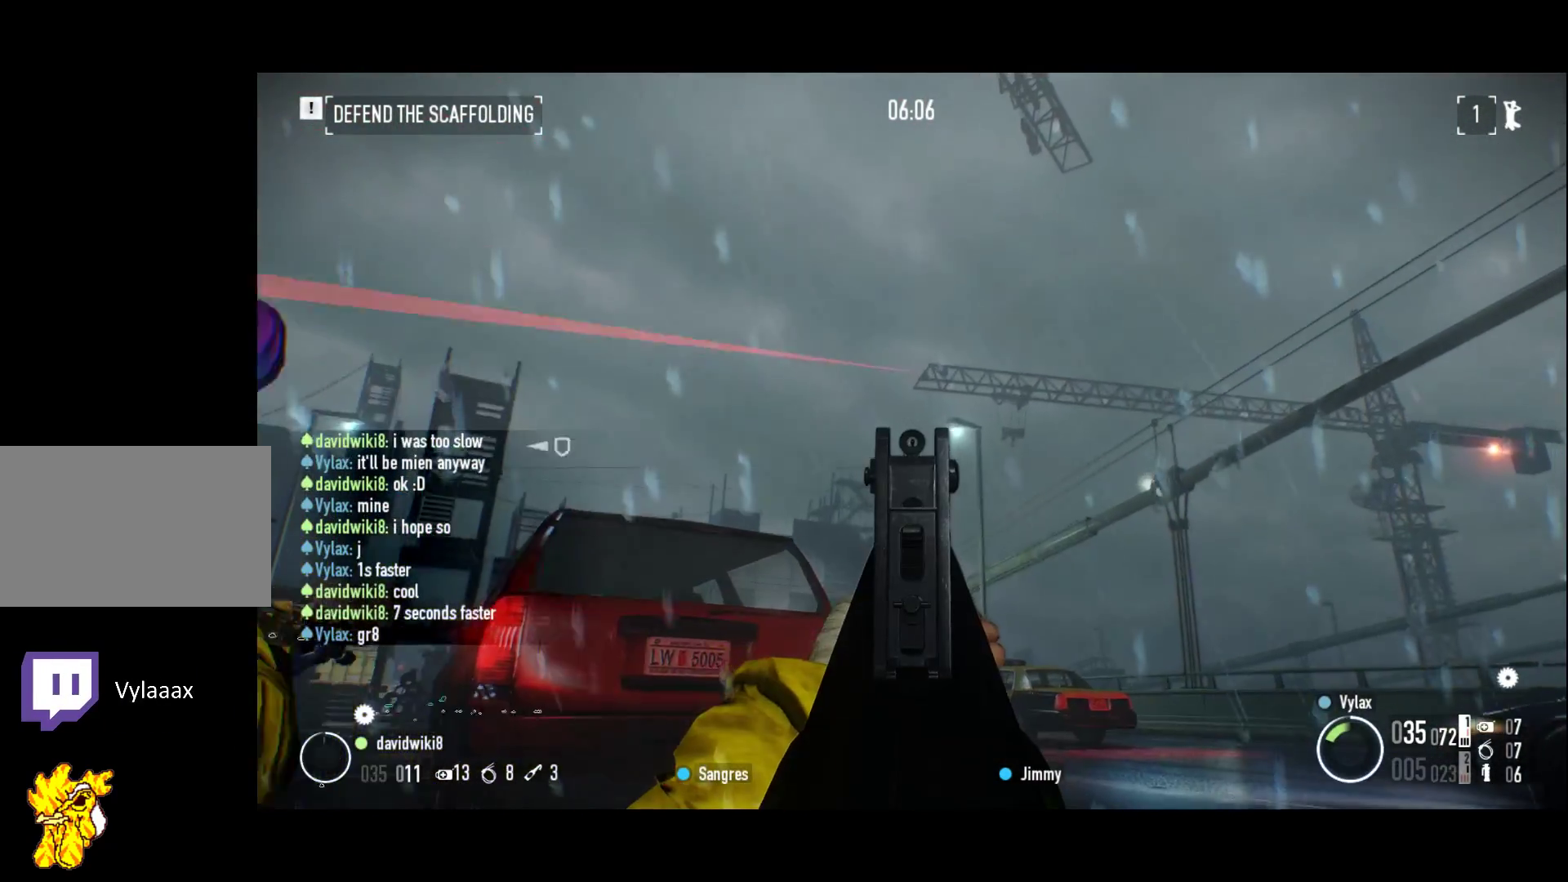
{"keys": ["2", "q", "z"], "events": [[333, "2", "down"], [333, "q", "down"]]}
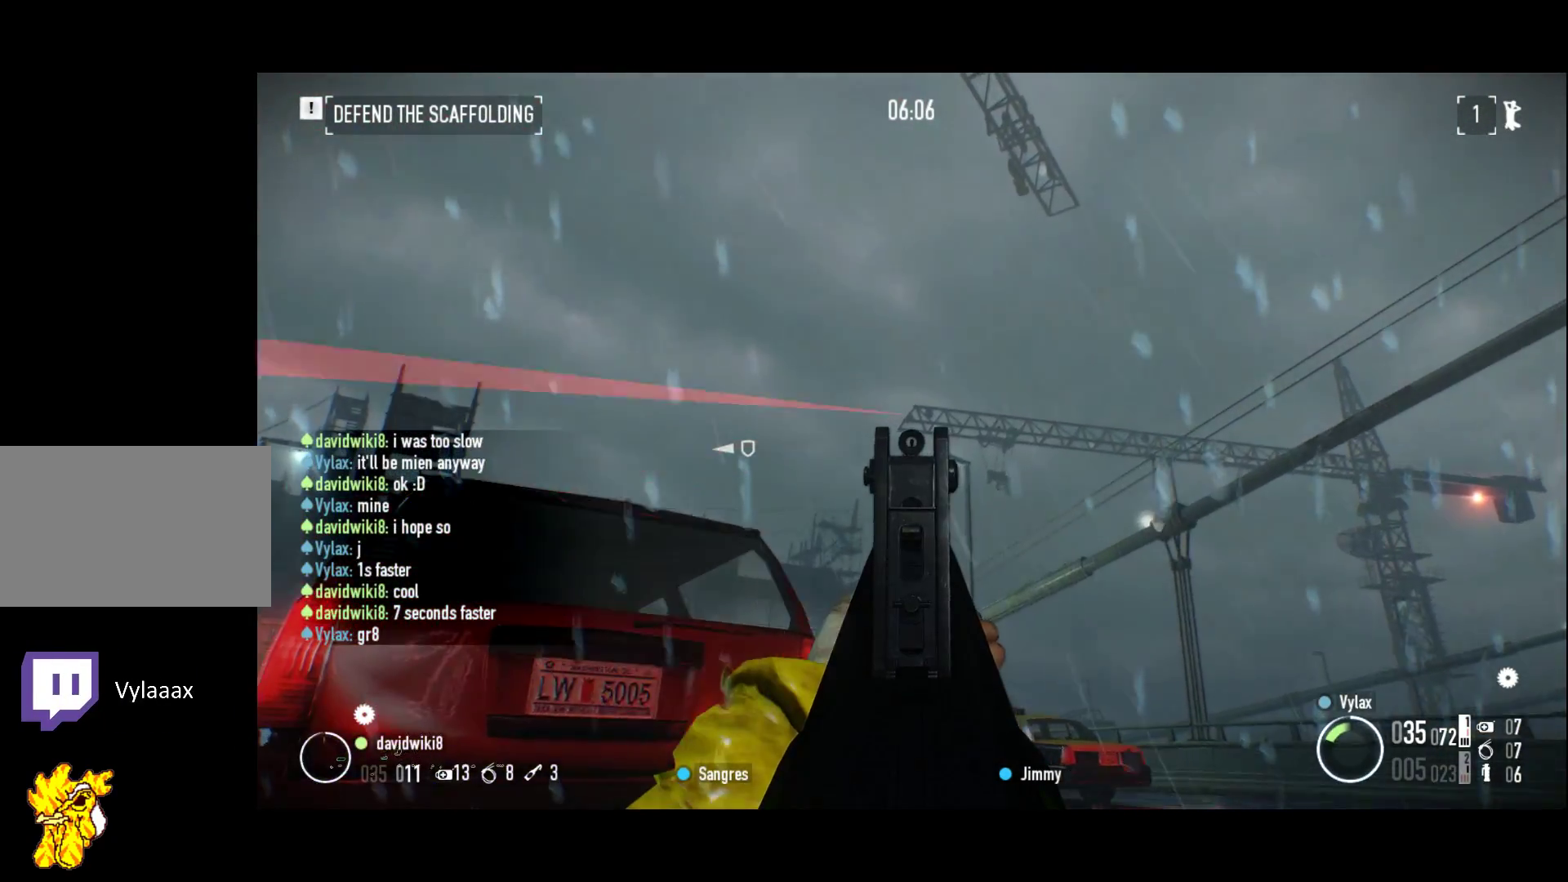
{"keys": [], "events": [[200, "z", "up"], [250, "2", "up"], [250, "q", "up"]]}
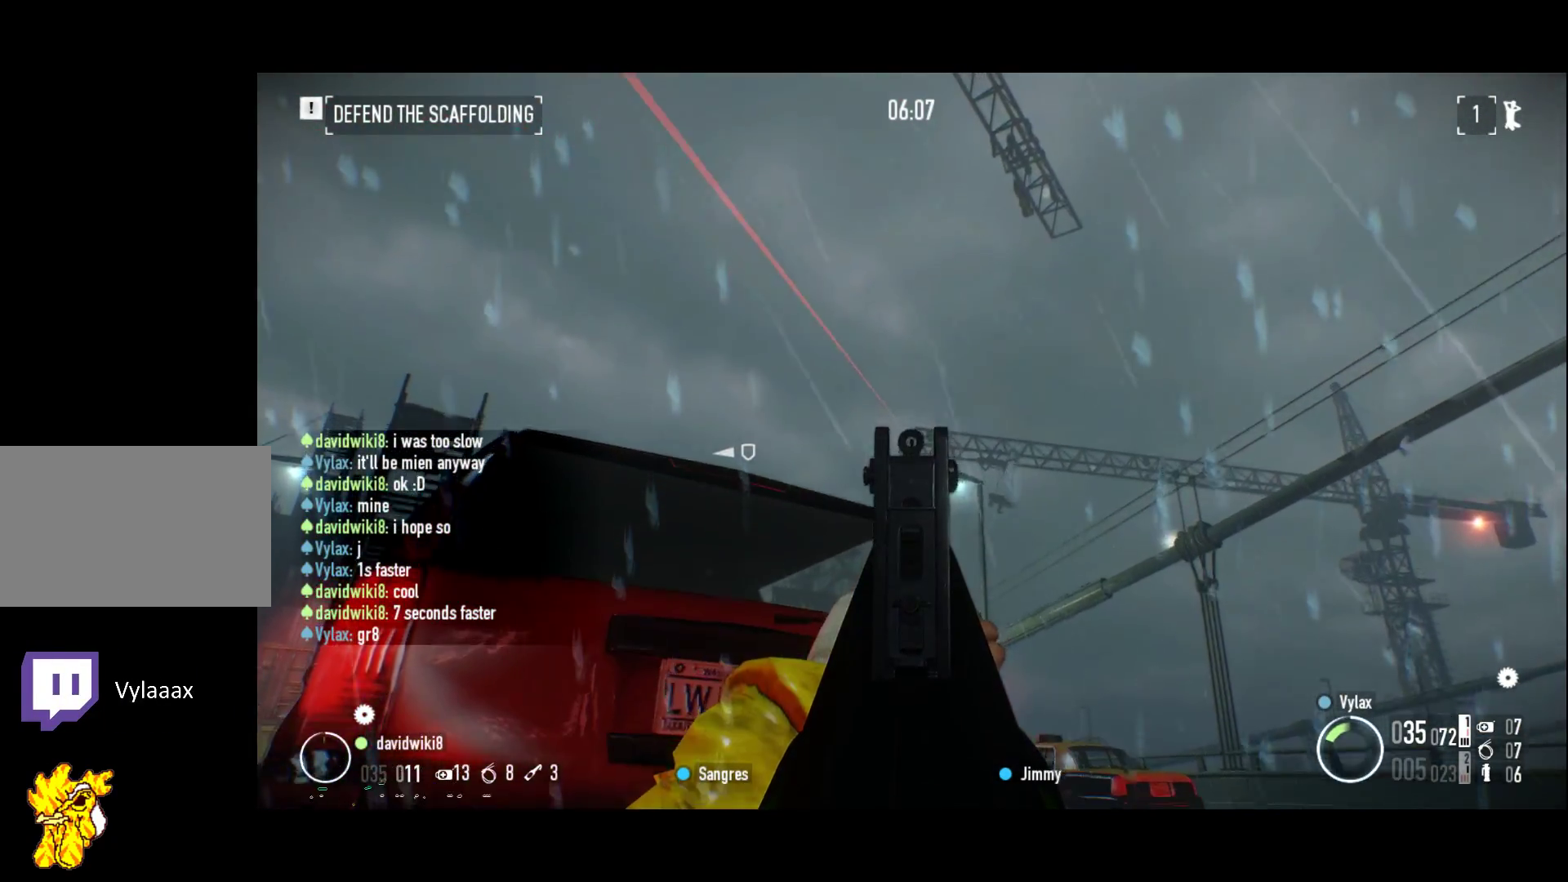
{"keys": ["z"], "events": [[83, "d", "down"], [367, "z", "down"], [417, "d", "up"]]}
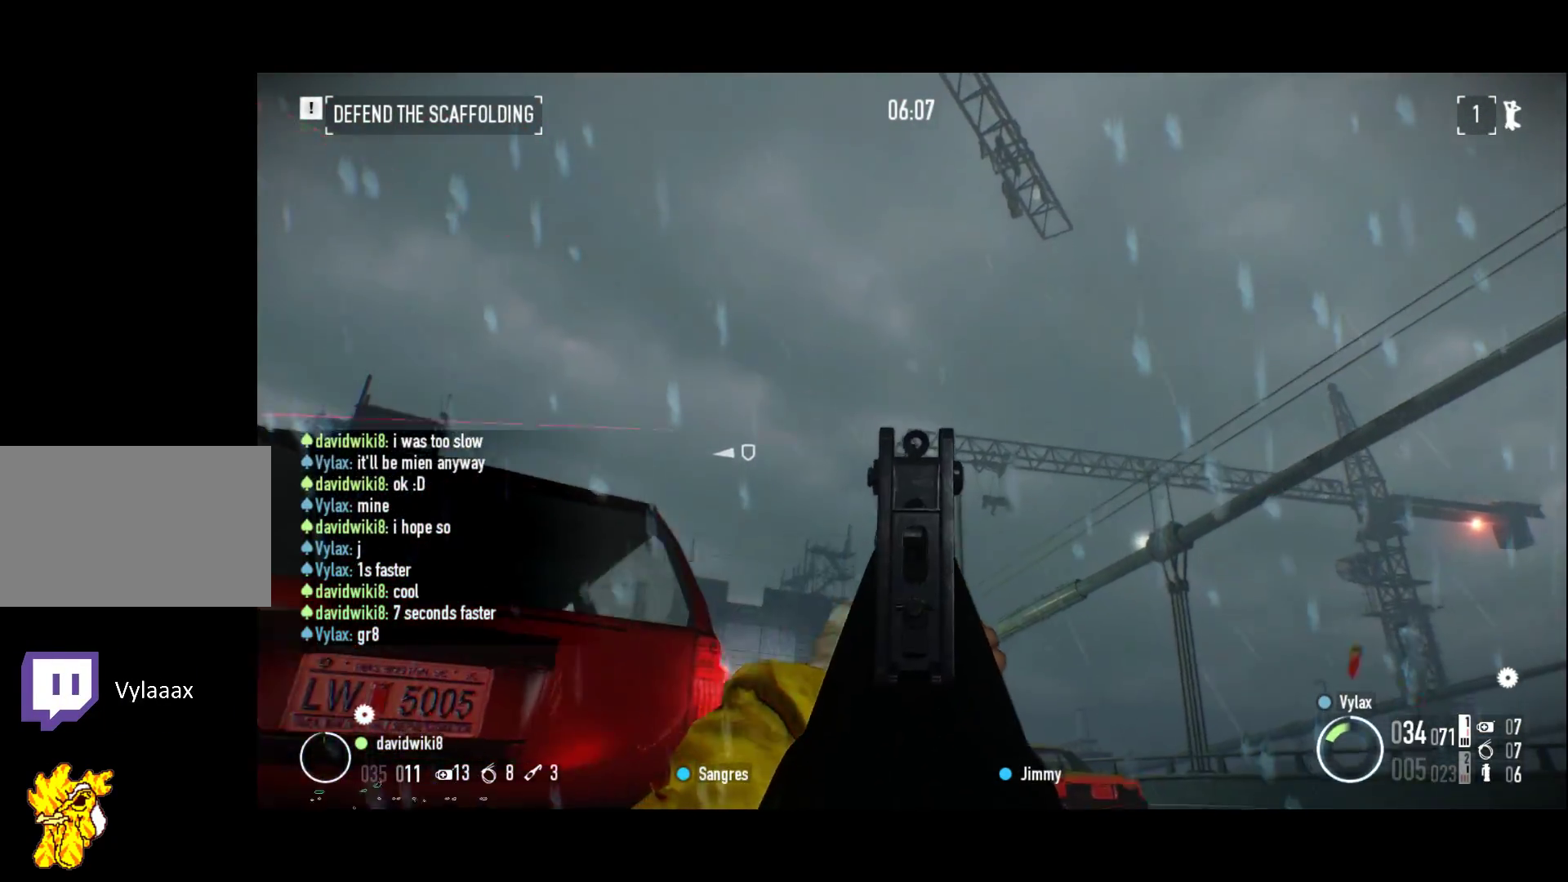
{"keys": ["d", "z"], "events": [[417, "d", "down"]]}
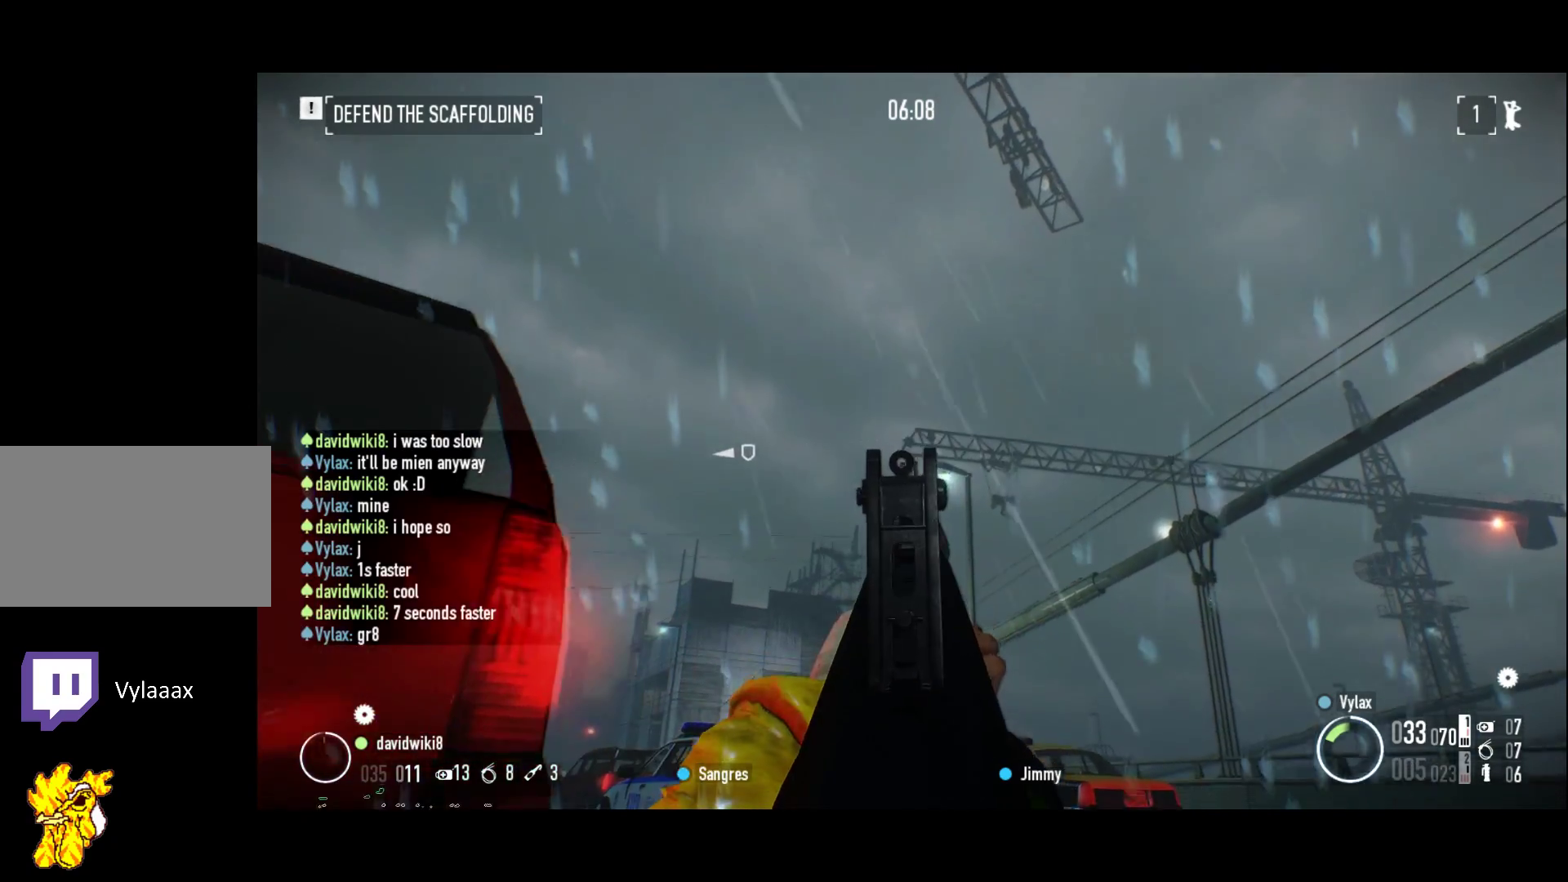
{"keys": ["z"], "events": [[83, "d", "up"]]}
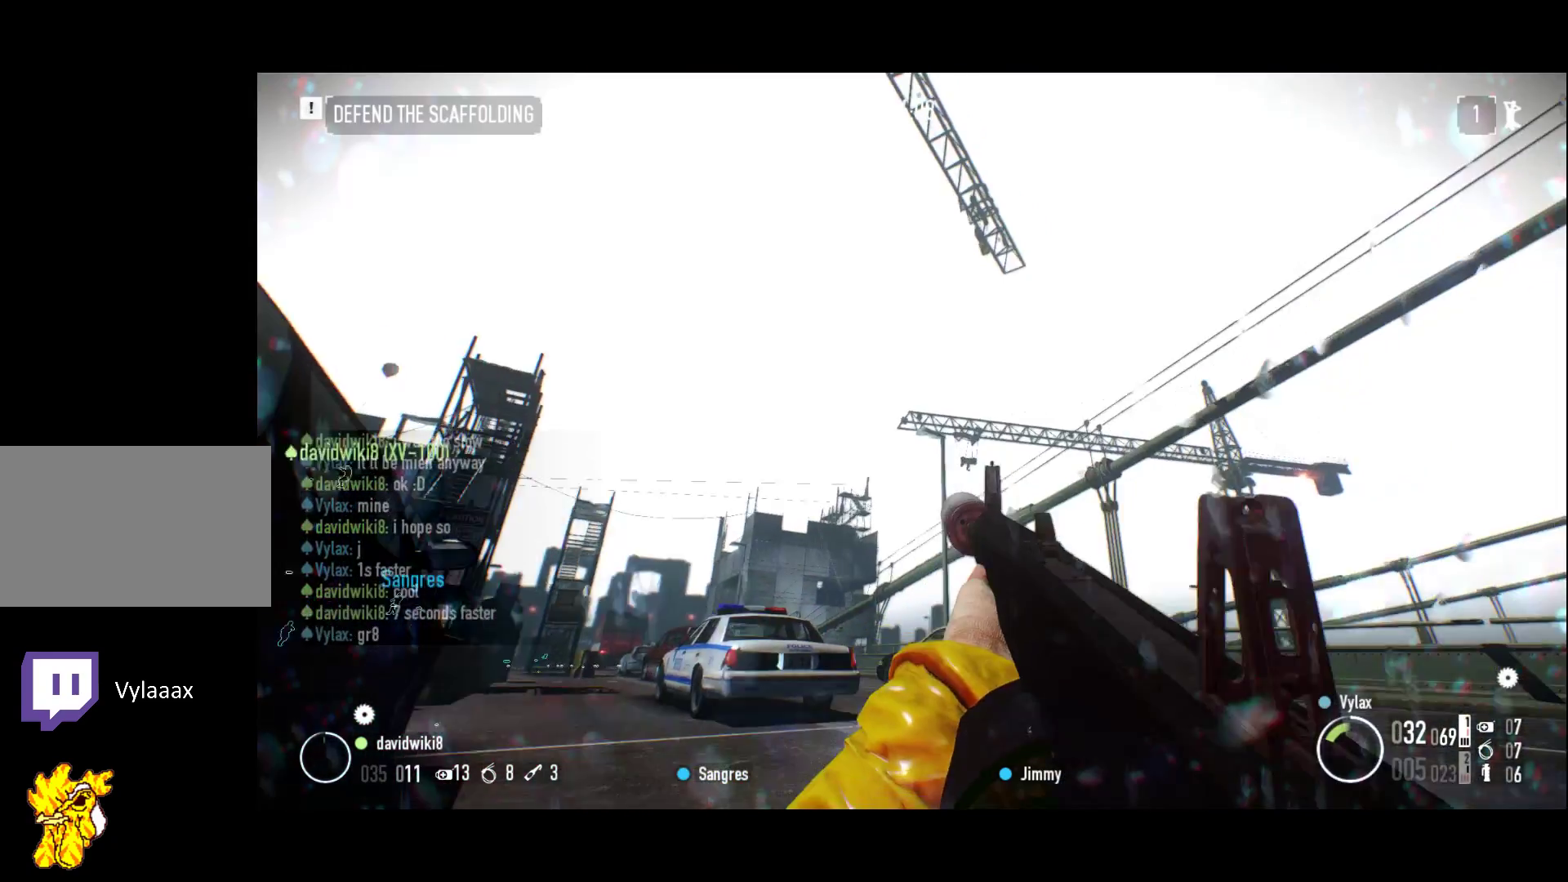
{"keys": ["shift", "z"], "events": [[450, "shift", "down"]]}
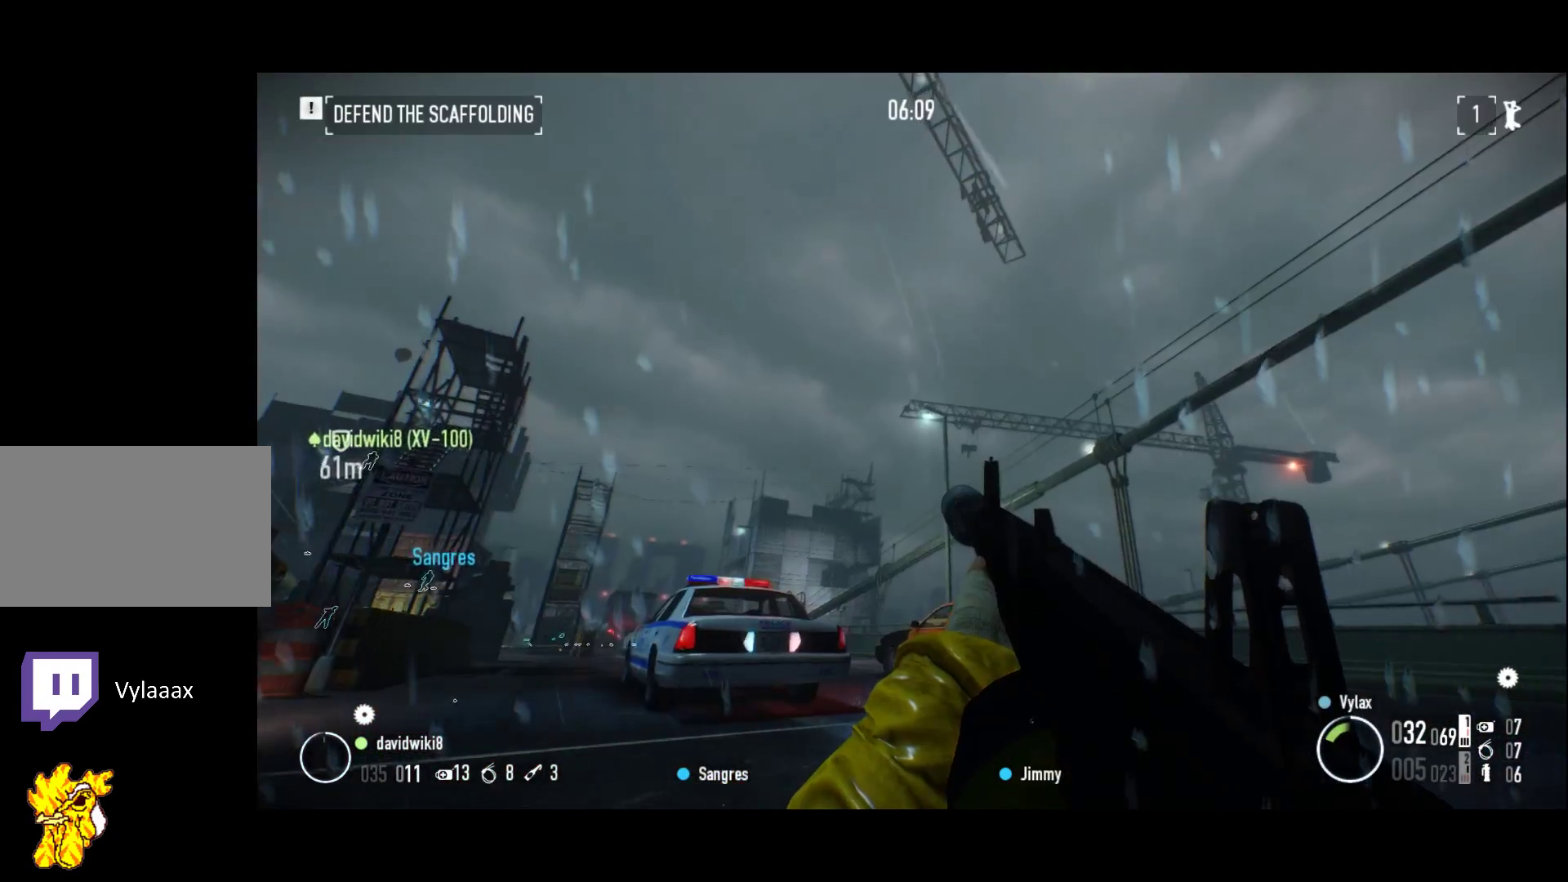
{"keys": ["shift", "z"], "events": []}
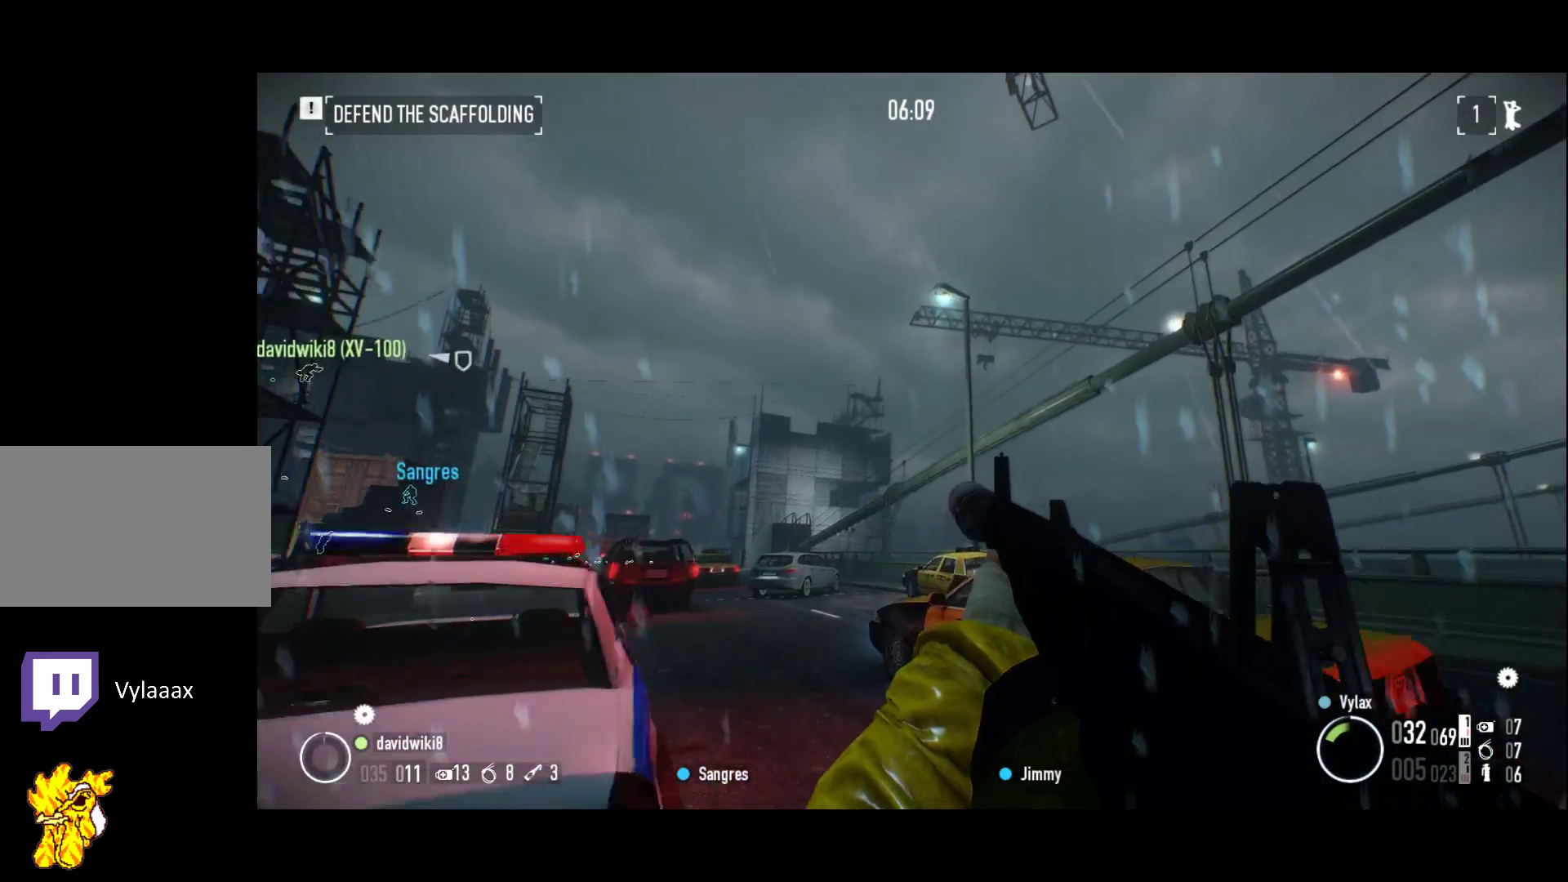
{"keys": ["shift", "z"], "events": [[200, "2", "down"], [200, "q", "down"], [483, "2", "up"], [483, "q", "up"]]}
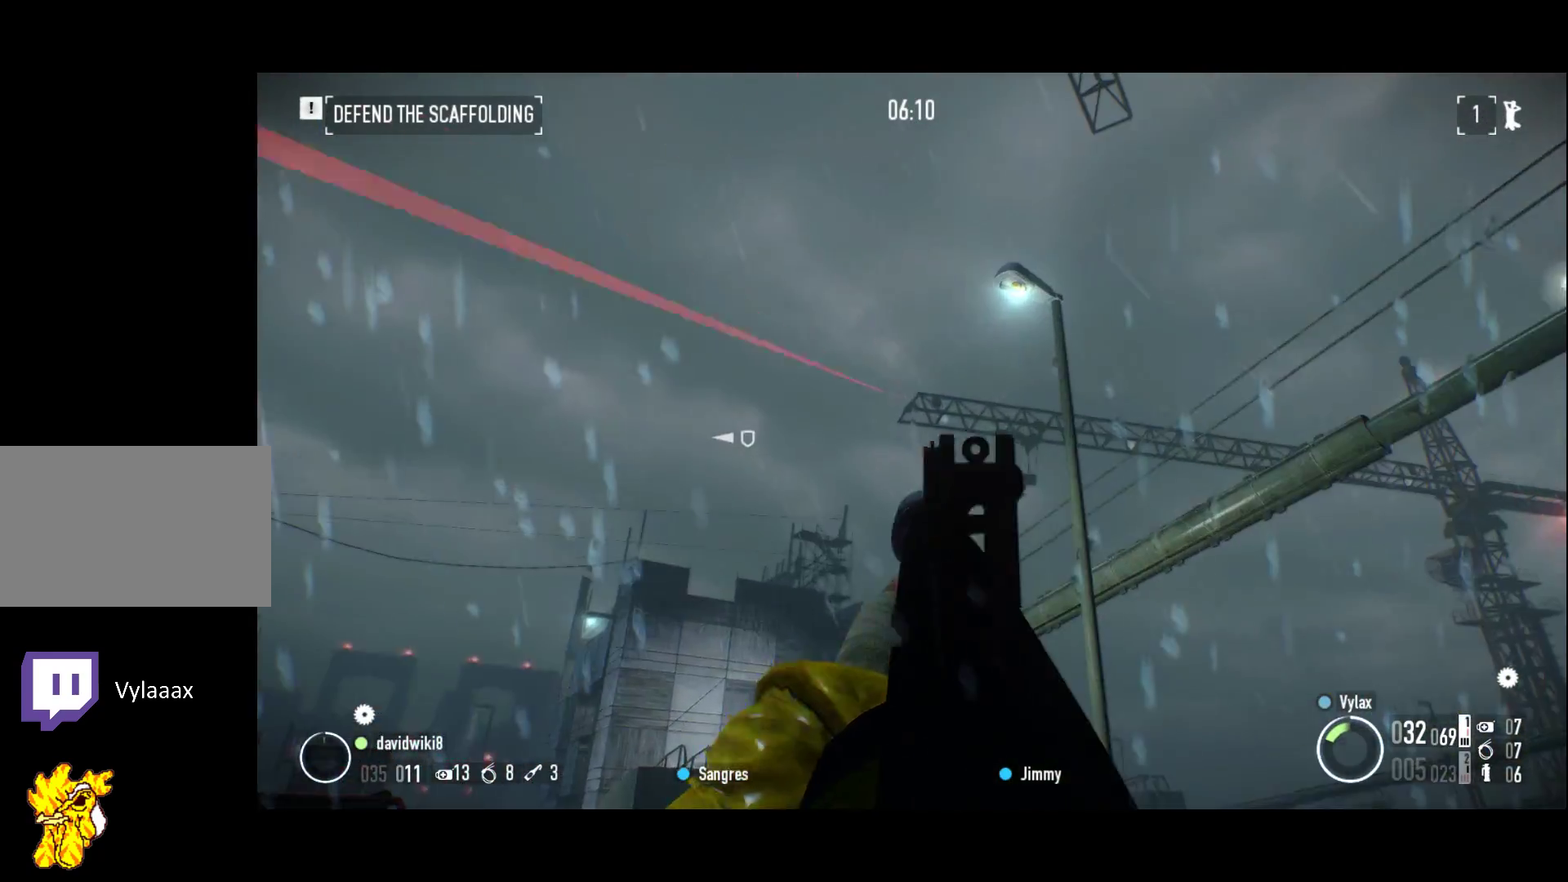
{"keys": ["shift", "z"], "events": []}
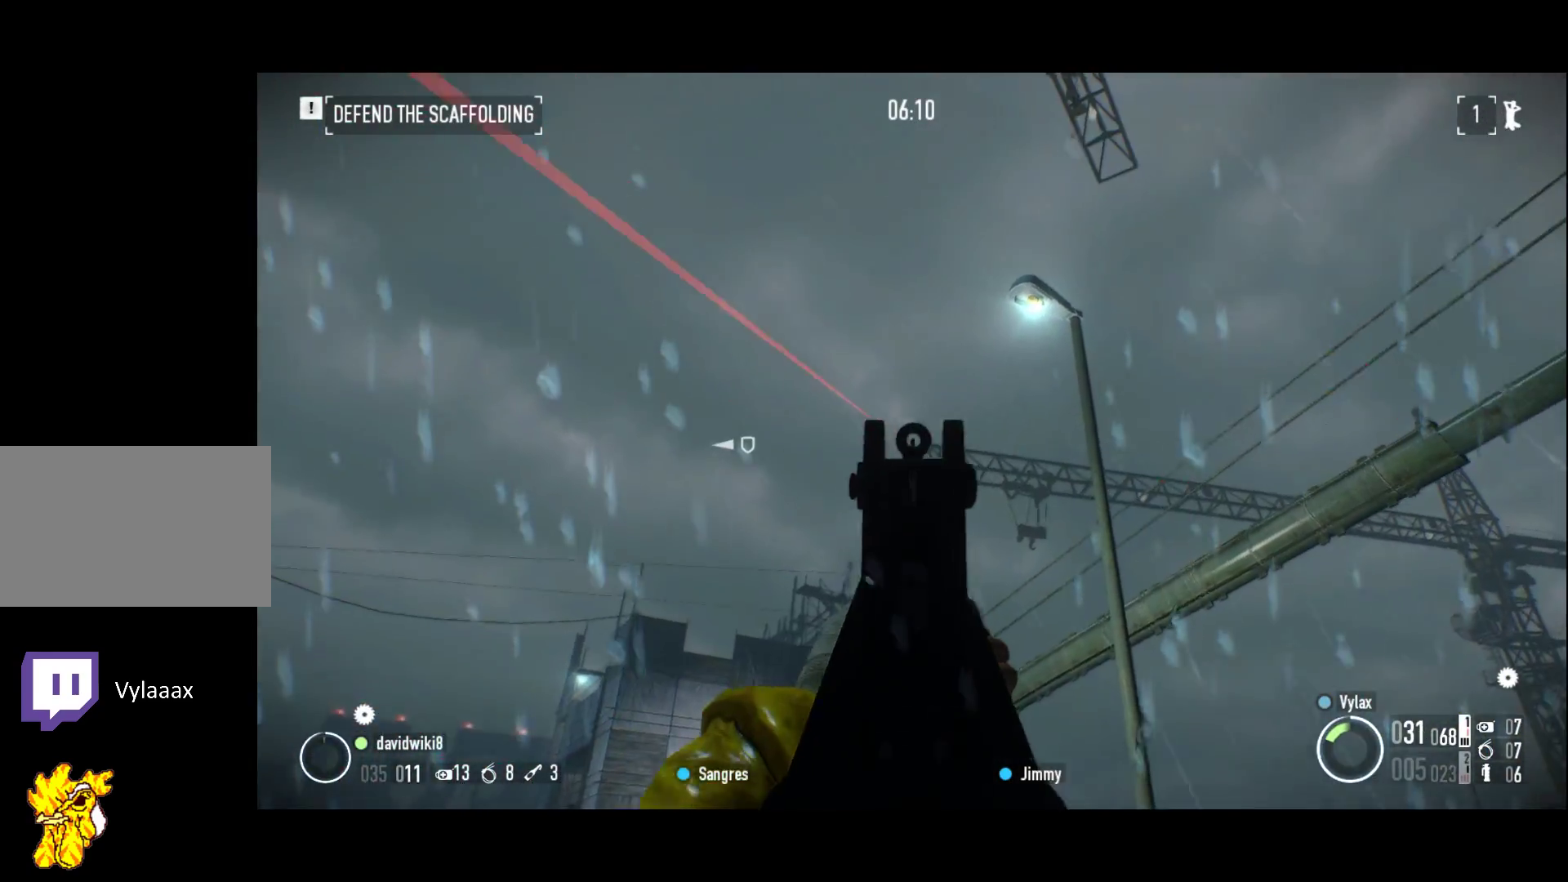
{"keys": ["2", "q", "shift", "z"], "events": [[417, "2", "down"], [417, "q", "down"]]}
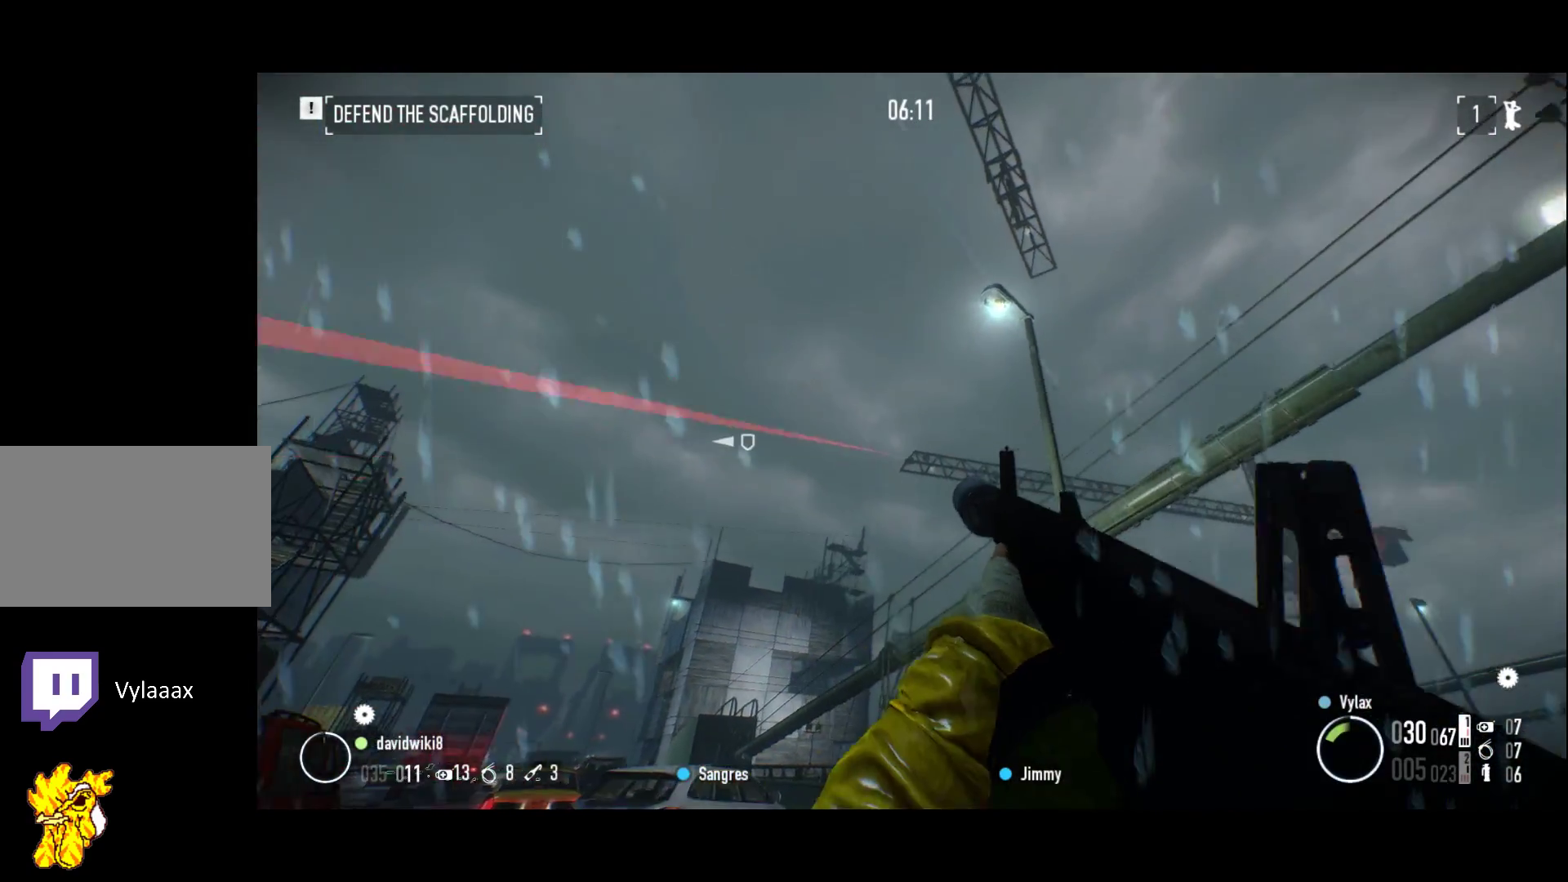
{"keys": ["shift", "z"], "events": [[17, "2", "up"], [17, "q", "up"]]}
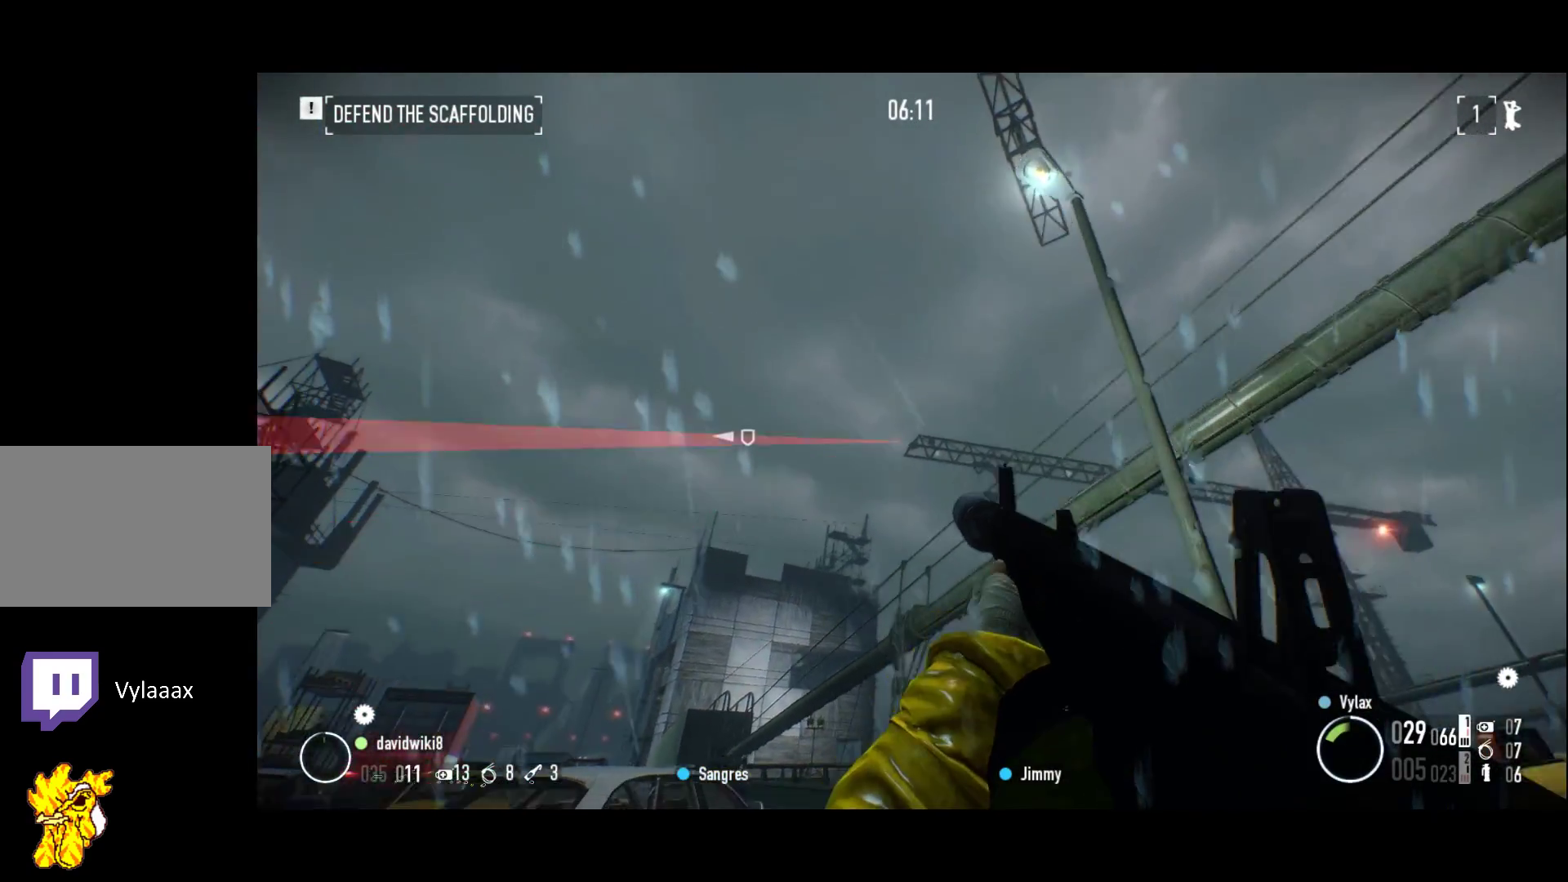
{"keys": ["shift", "z"], "events": []}
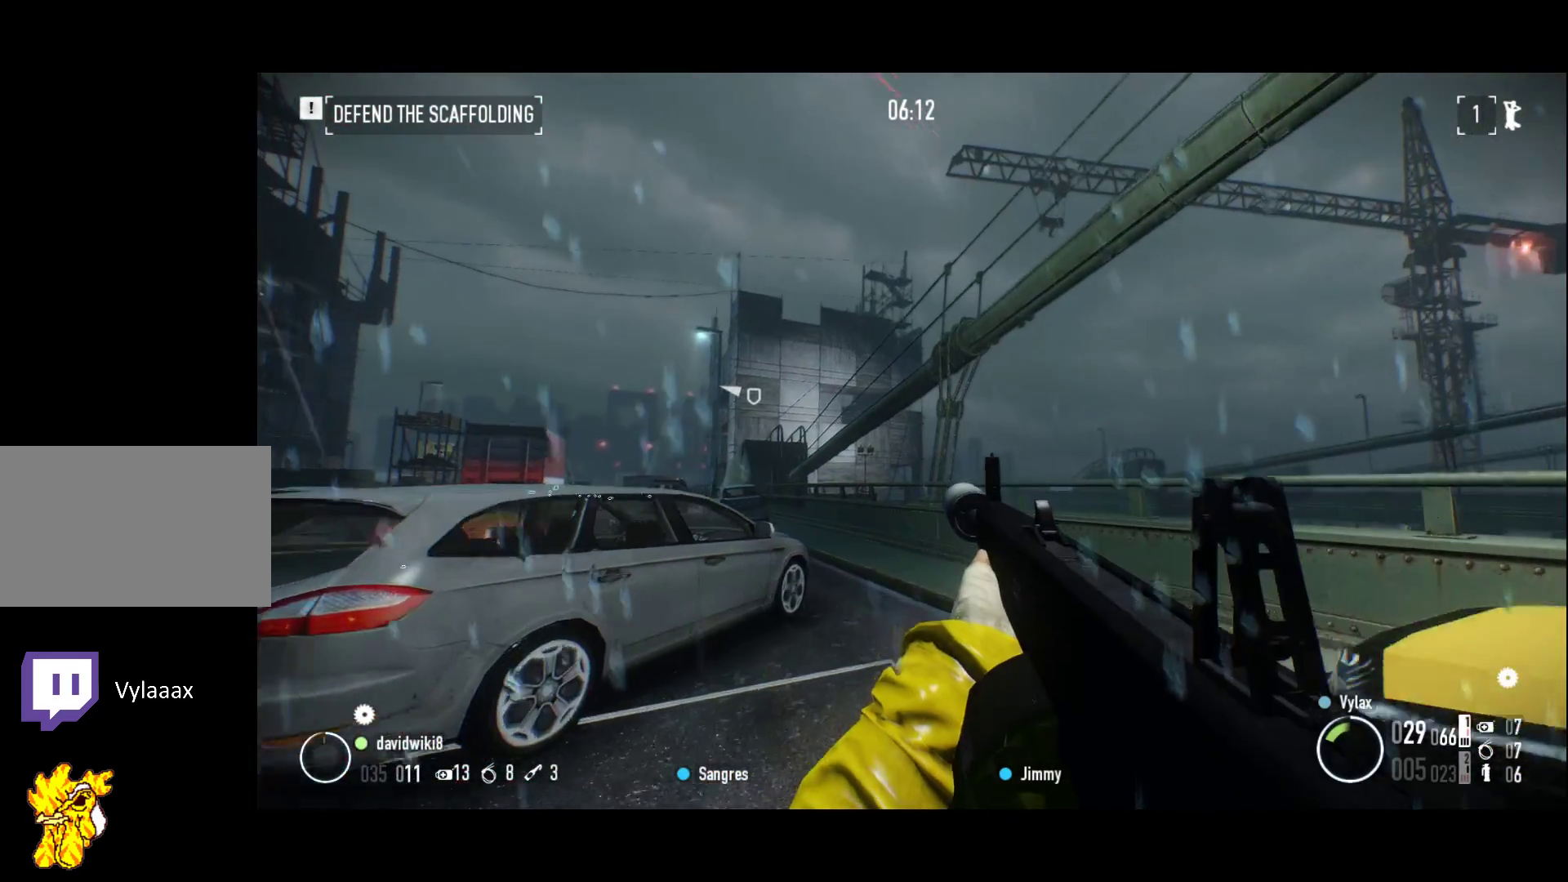
{"keys": ["2", "q", "z"], "events": [[483, "2", "down"], [483, "q", "down"], [483, "shift", "up"]]}